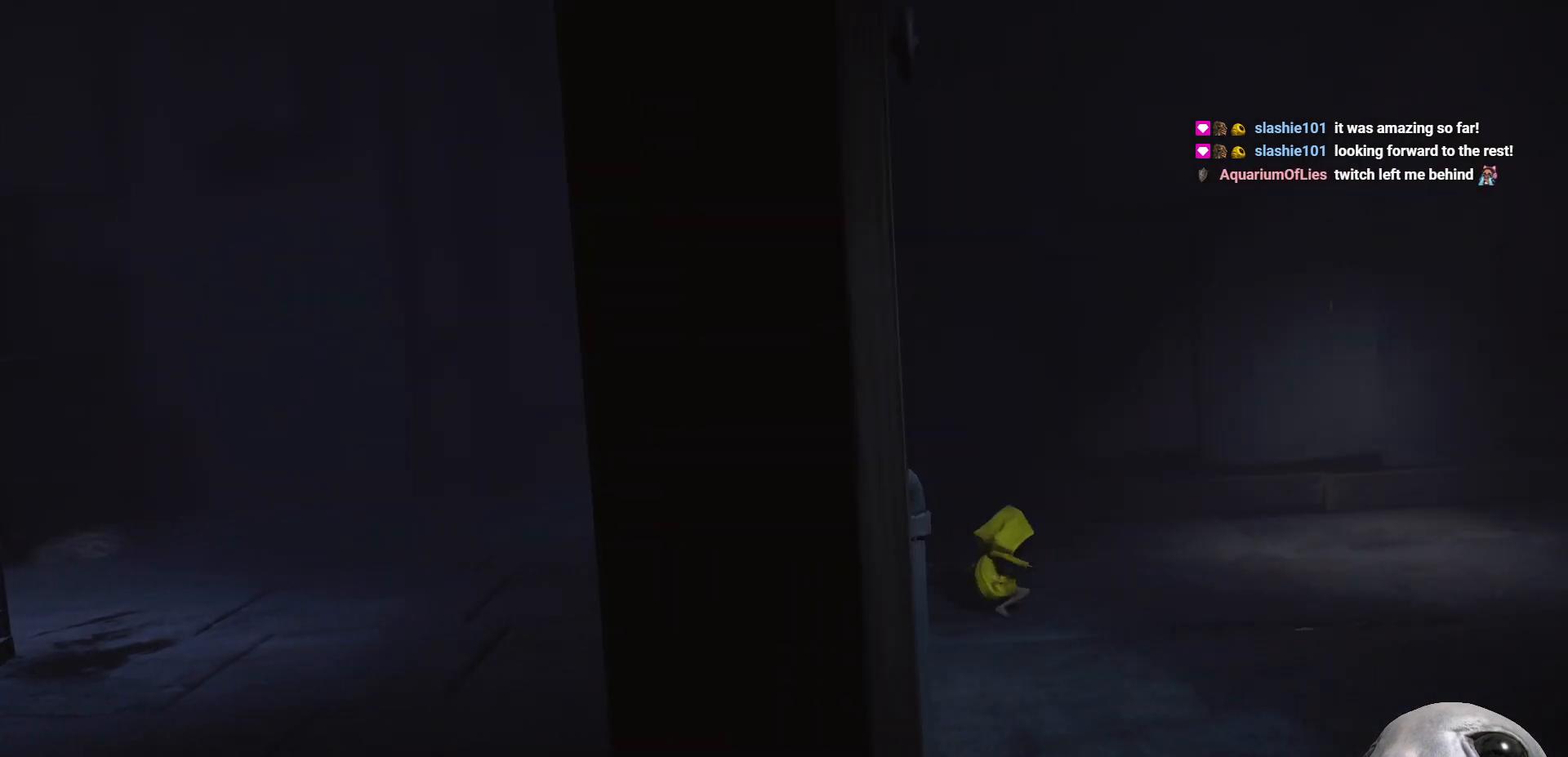
Gameplay with a controller (Xbox layout); each line is a JSON object with the inputs held at the frame after it. "events" lists button and stick changes between this image and that frame as [ms after this image, input, new state], when the widget could be followed in between.
{"buttons": ["A", "X"], "left_stick": "right", "right_stick": "center", "events": [[500, "A", "down"]]}
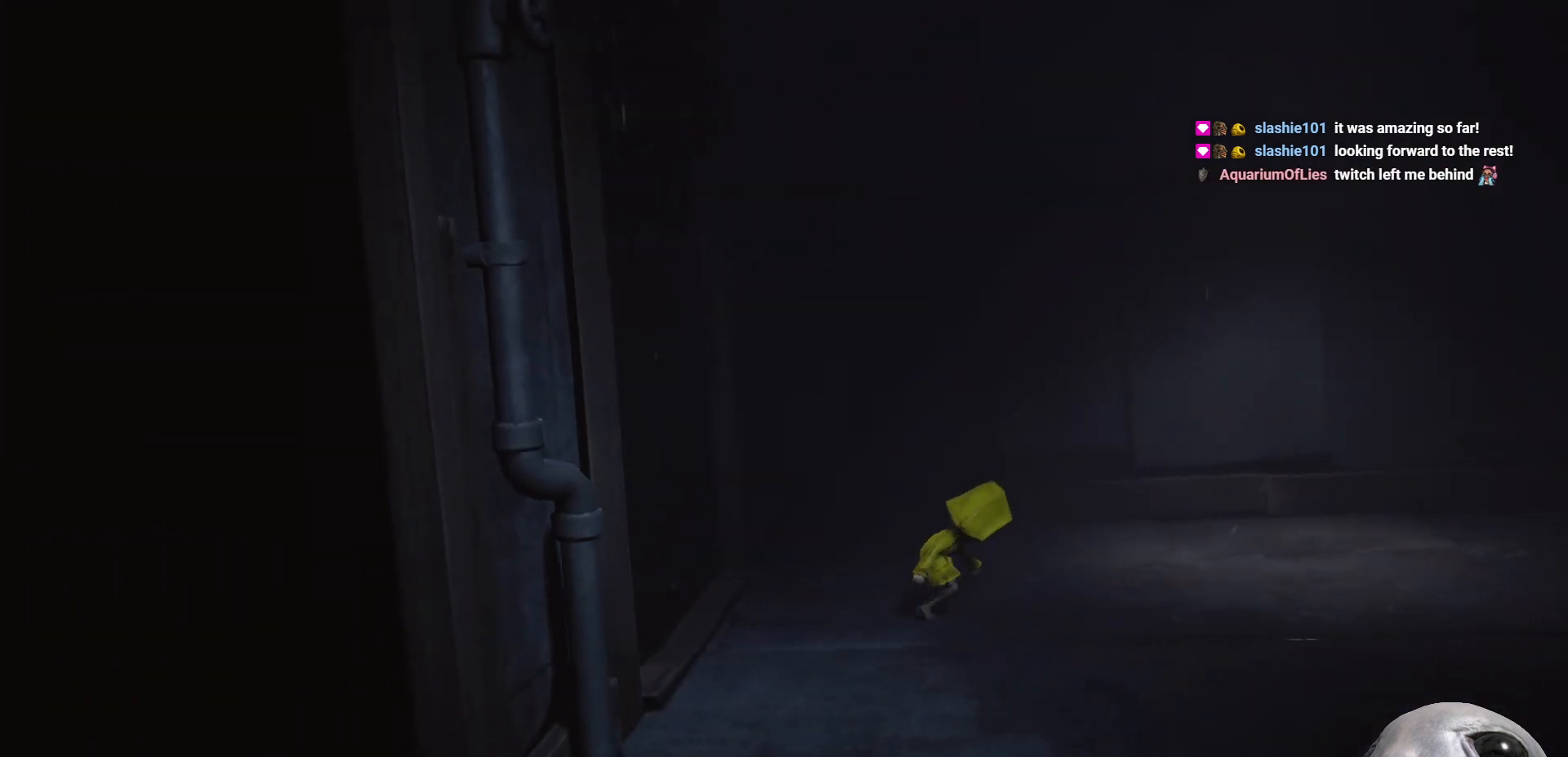
{"buttons": ["X"], "left_stick": "right", "right_stick": "center", "events": [[167, "A", "up"]]}
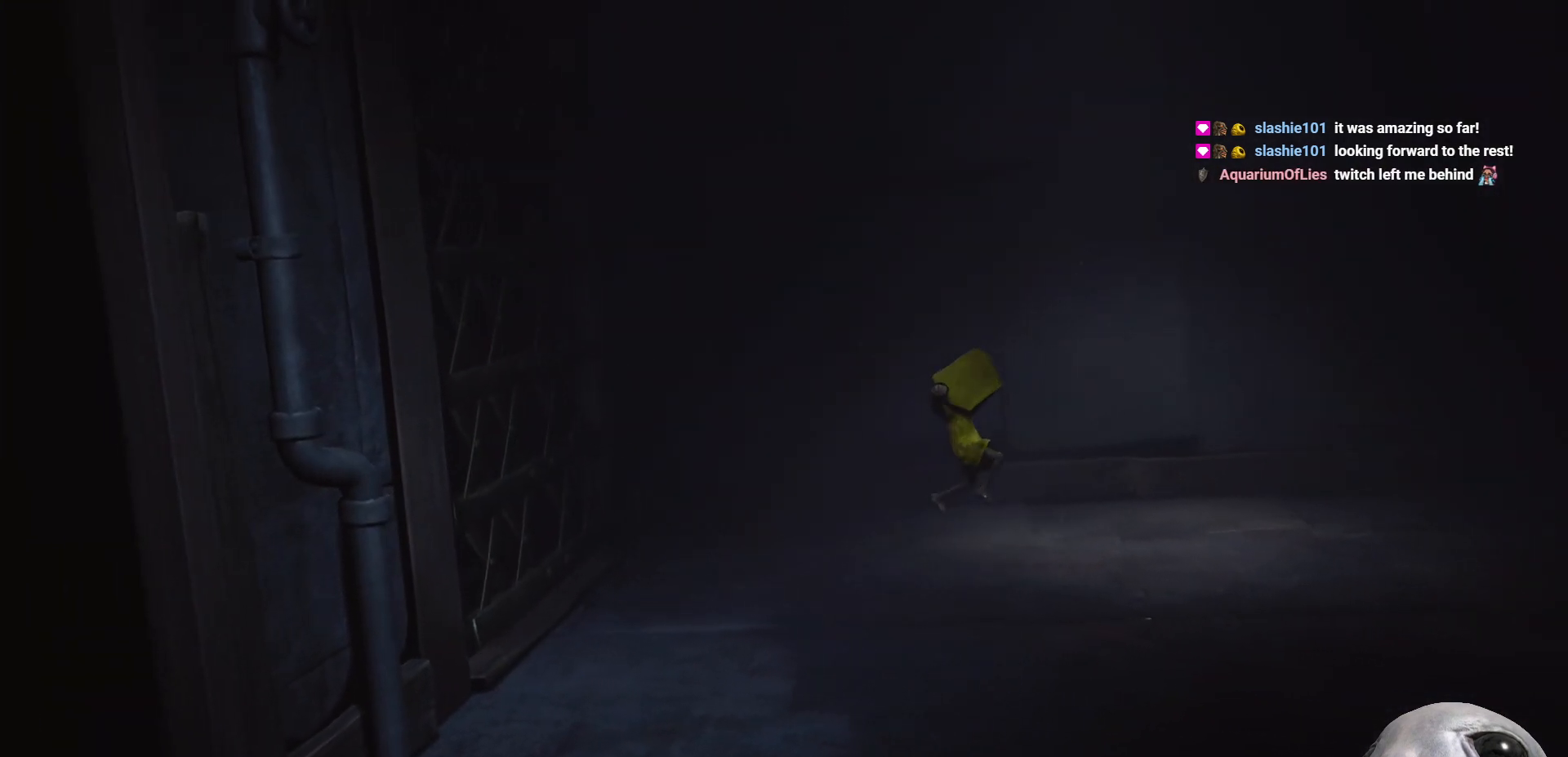
{"buttons": ["B", "X"], "left_stick": "right", "right_stick": "center", "events": [[367, "B", "down"]]}
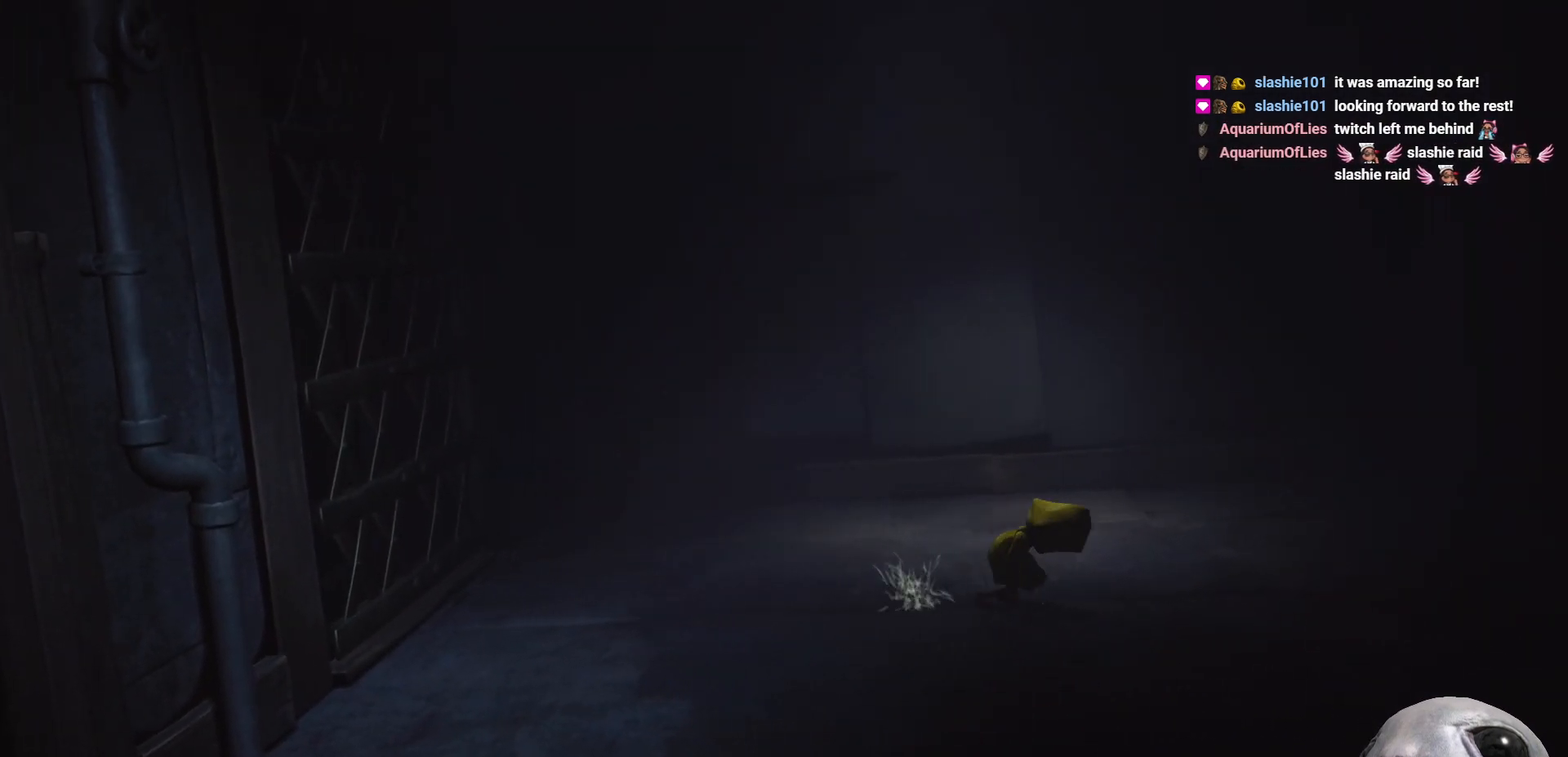
{"buttons": ["X"], "left_stick": "right", "right_stick": "center", "events": [[50, "B", "up"]]}
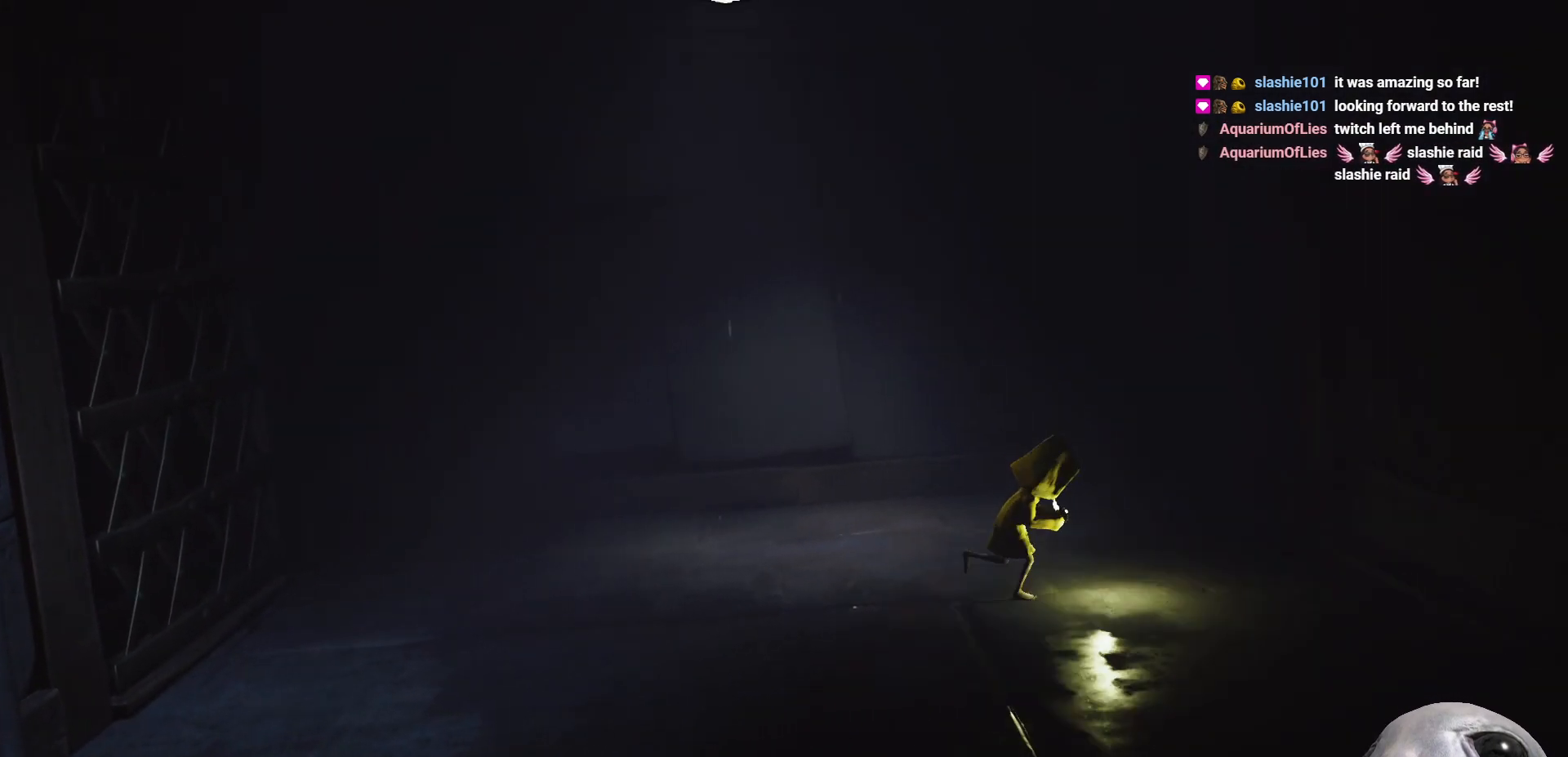
{"buttons": ["X"], "left_stick": "down-right", "right_stick": "center", "events": [[383, "left_stick", "down-right"]]}
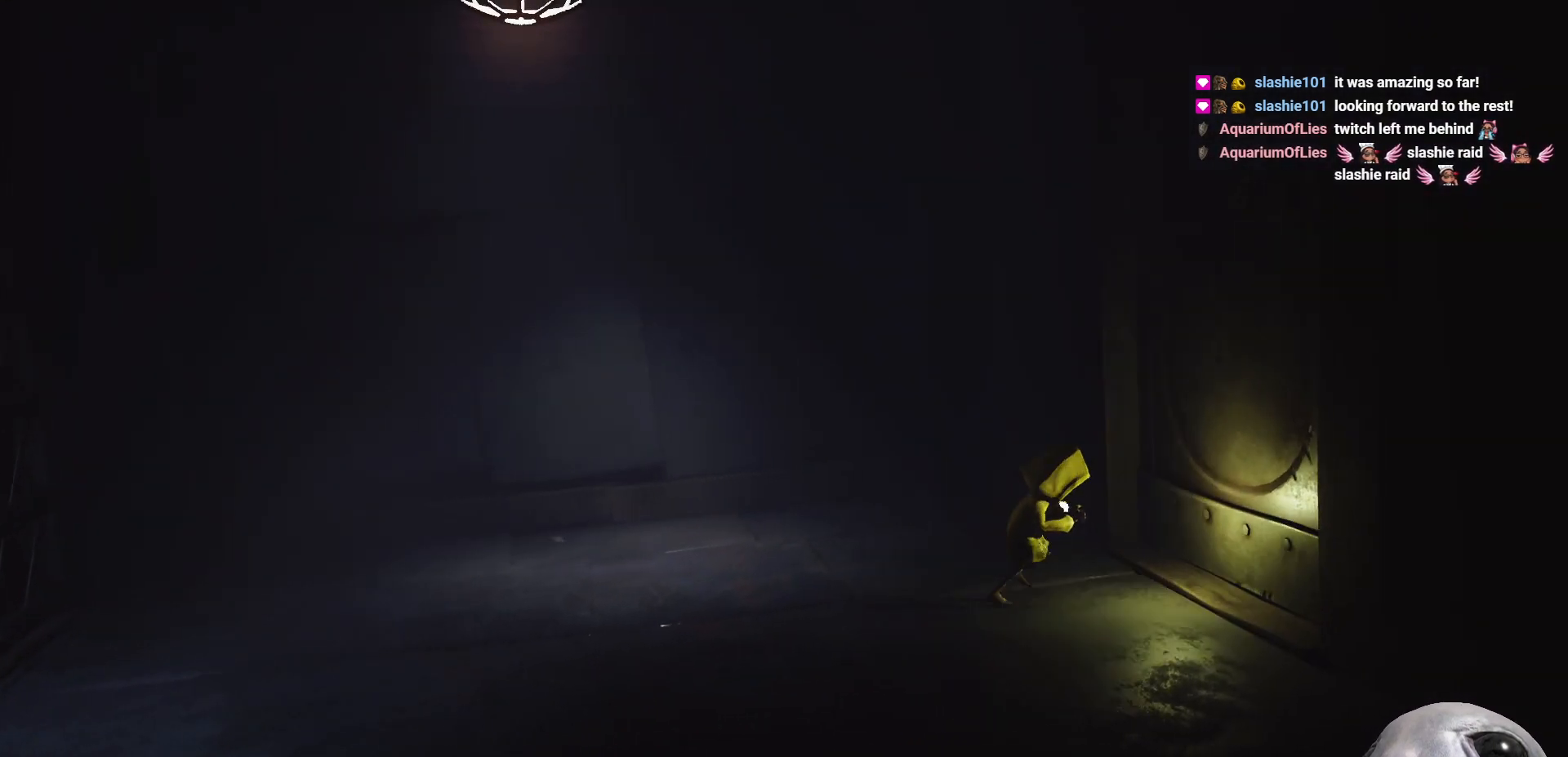
{"buttons": ["X"], "left_stick": "right", "right_stick": "center", "events": [[333, "left_stick", "right"]]}
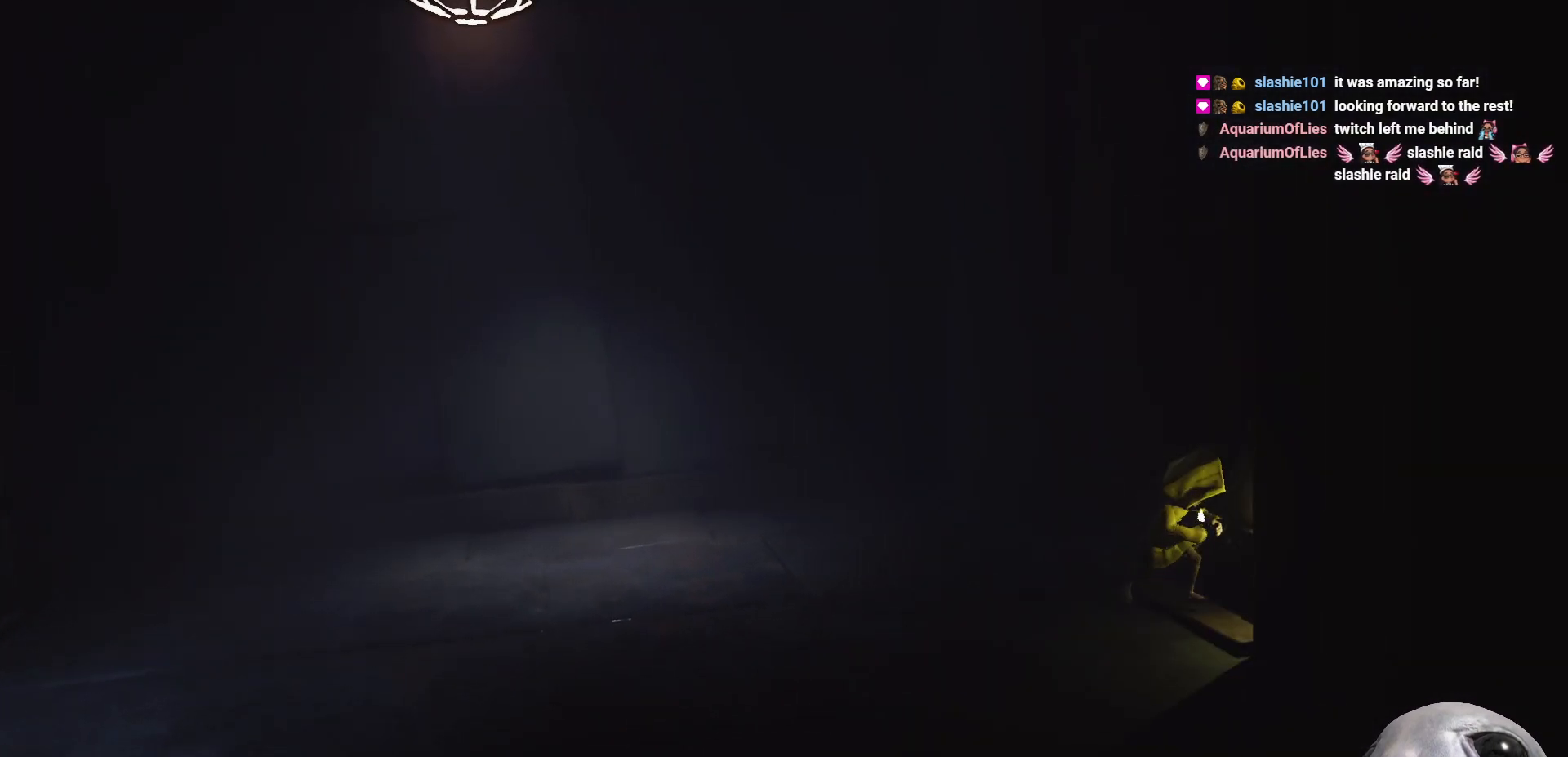
{"buttons": ["X"], "left_stick": "up-right", "right_stick": "center", "events": [[50, "left_stick", "up-right"]]}
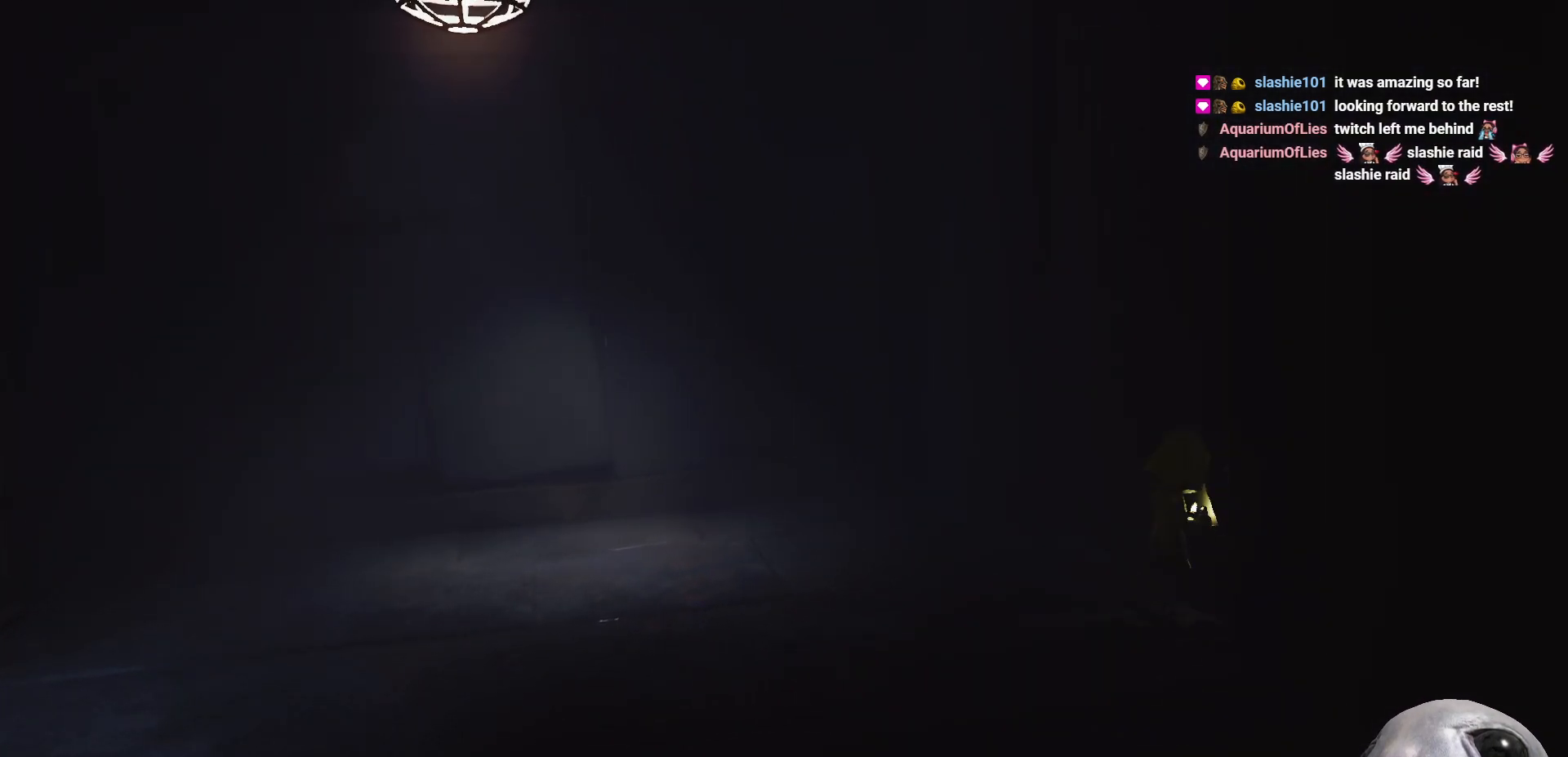
{"buttons": ["X"], "left_stick": "up-right", "right_stick": "center", "events": []}
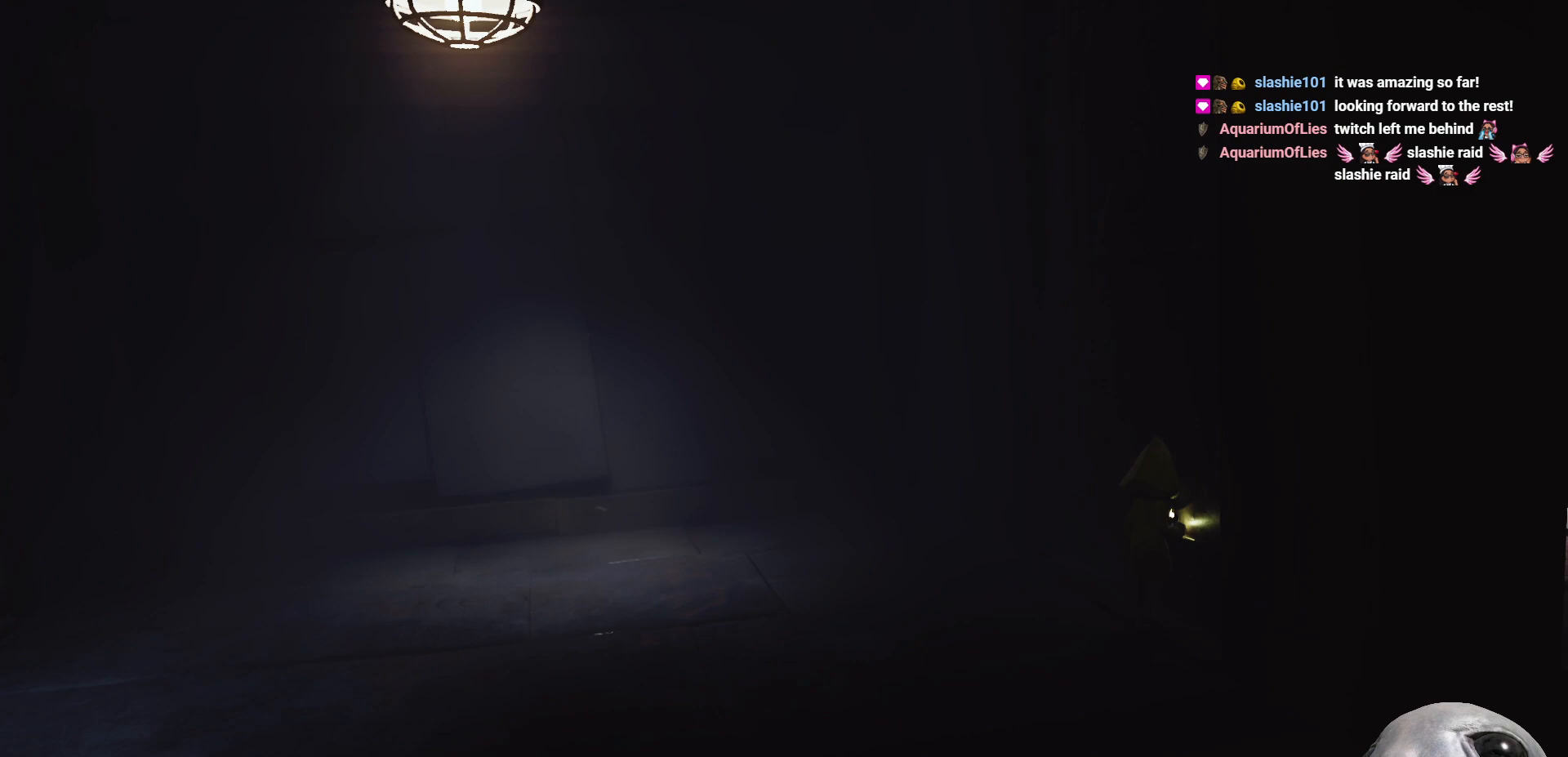
{"buttons": ["X"], "left_stick": "right", "right_stick": "center", "events": [[67, "left_stick", "right"]]}
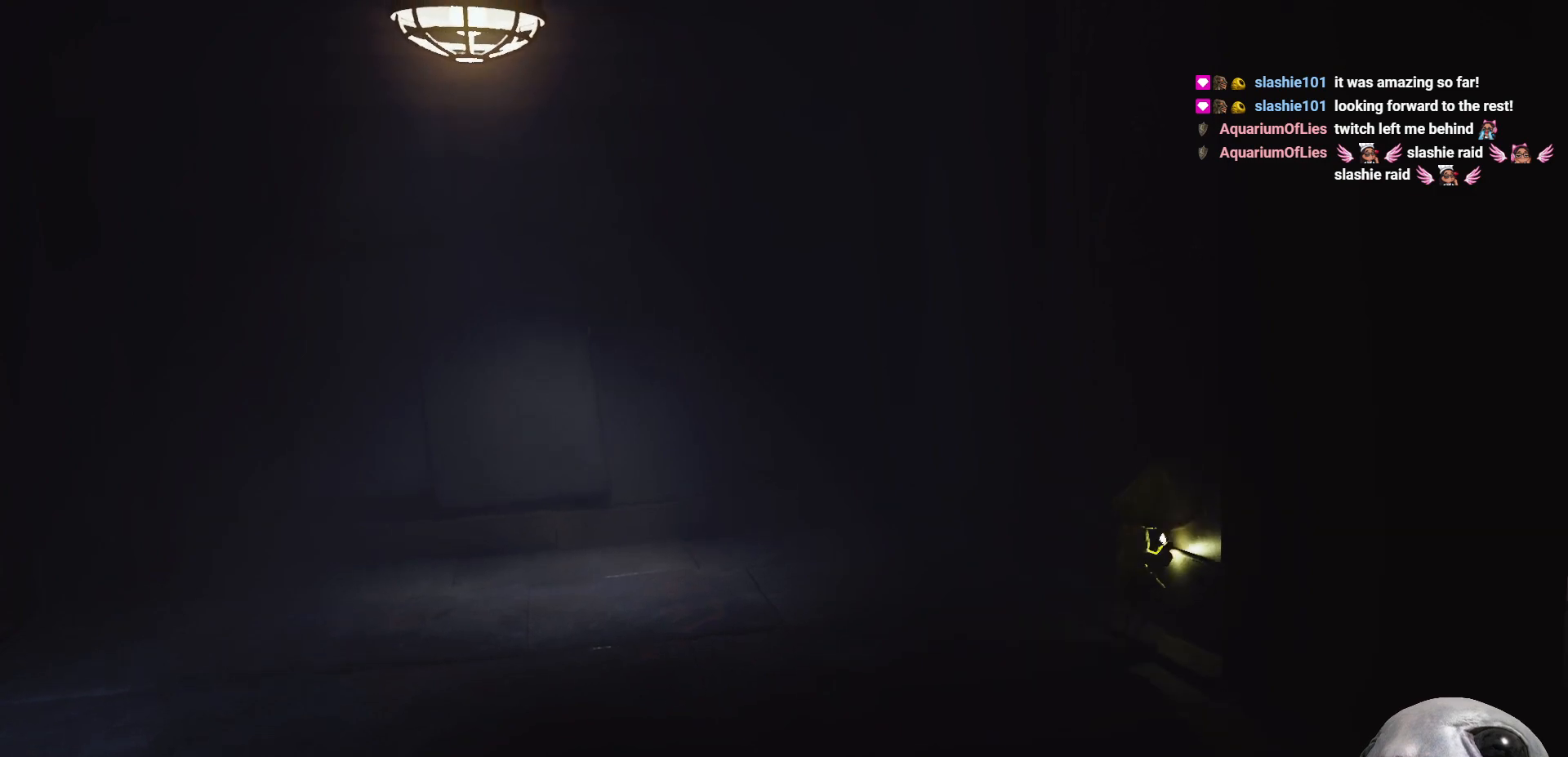
{"buttons": [], "left_stick": "right", "right_stick": "center", "events": [[300, "X", "up"]]}
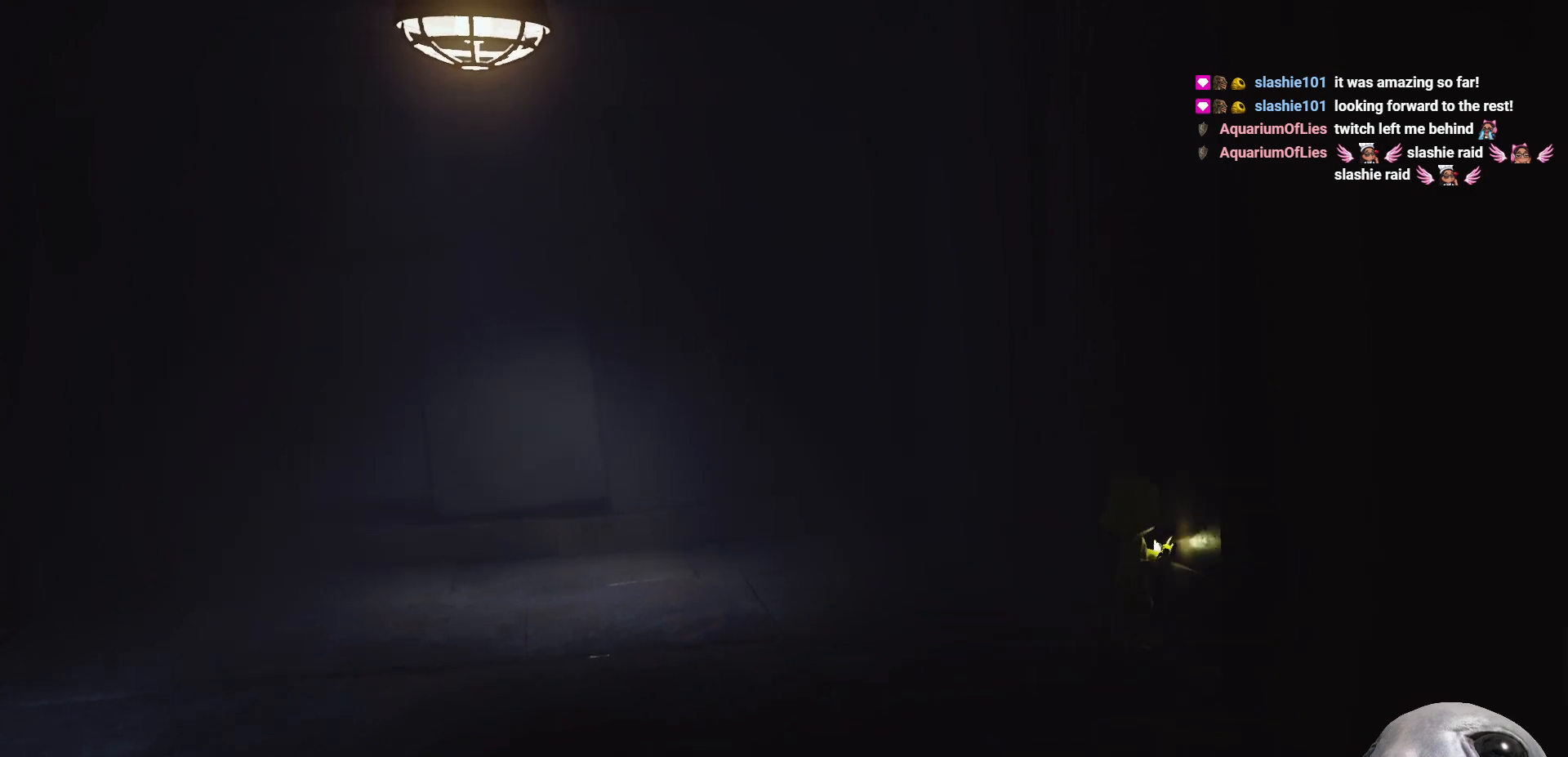
{"buttons": [], "left_stick": "up-left", "right_stick": "up-left", "events": [[283, "right_stick", "up"], [367, "left_stick", "up"], [400, "right_stick", "up-left"], [417, "left_stick", "up-left"]]}
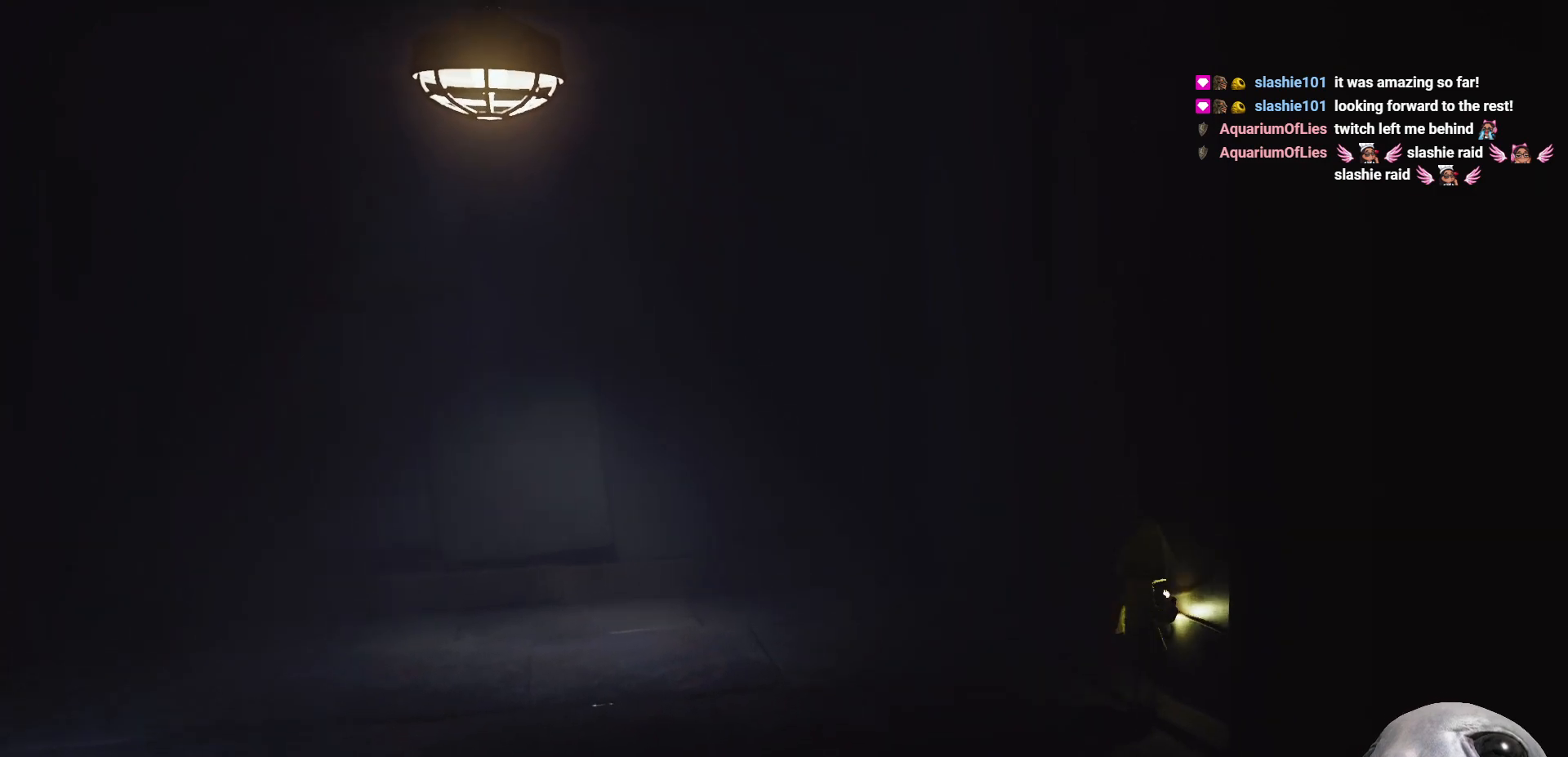
{"buttons": [], "left_stick": "left", "right_stick": "up-right", "events": [[183, "left_stick", "left"], [300, "right_stick", "up-right"]]}
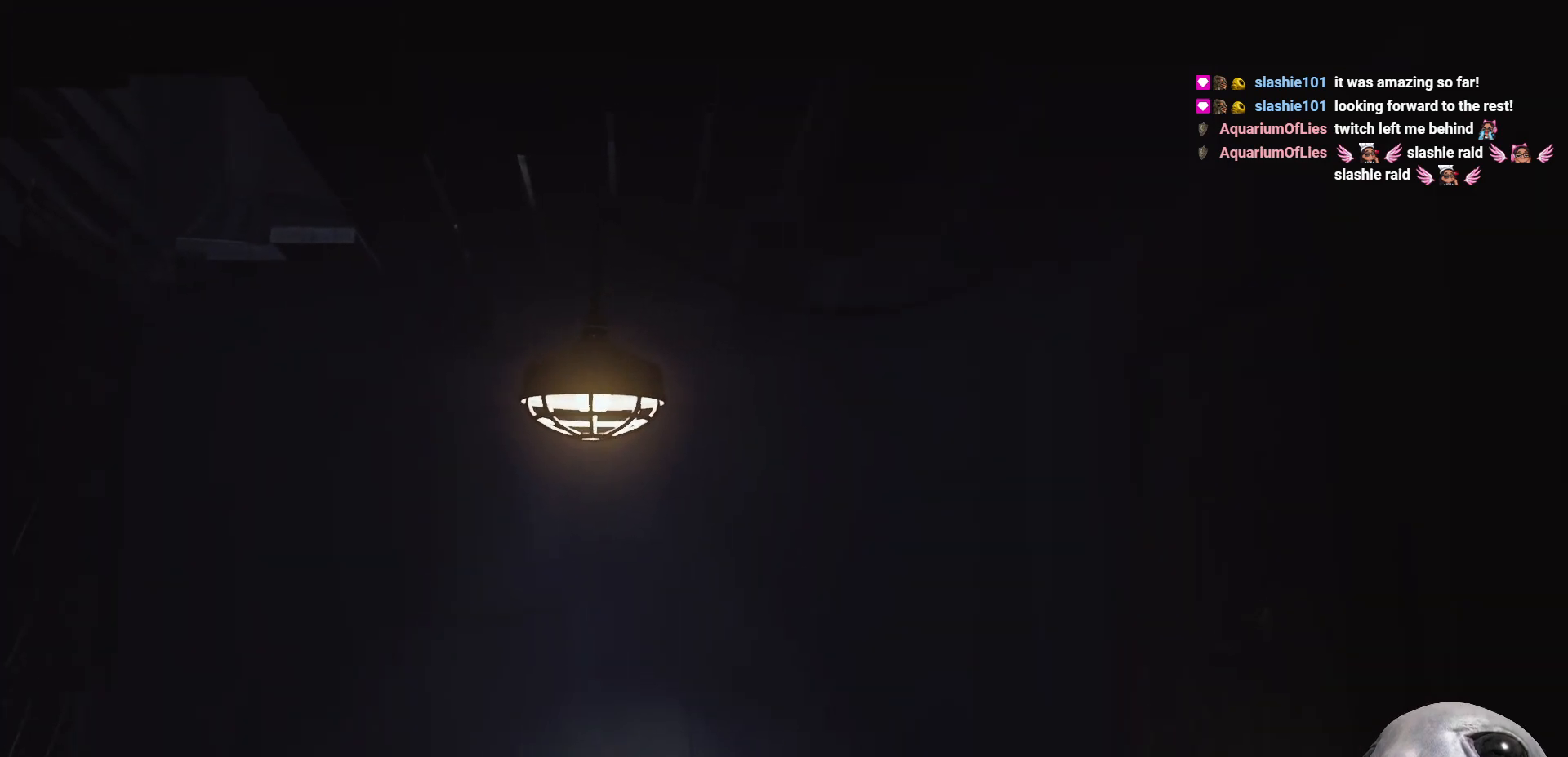
{"buttons": [], "left_stick": "left", "right_stick": "center", "events": [[83, "left_stick", "down-left"], [167, "right_stick", "down-left"], [333, "left_stick", "left"], [483, "right_stick", "center"]]}
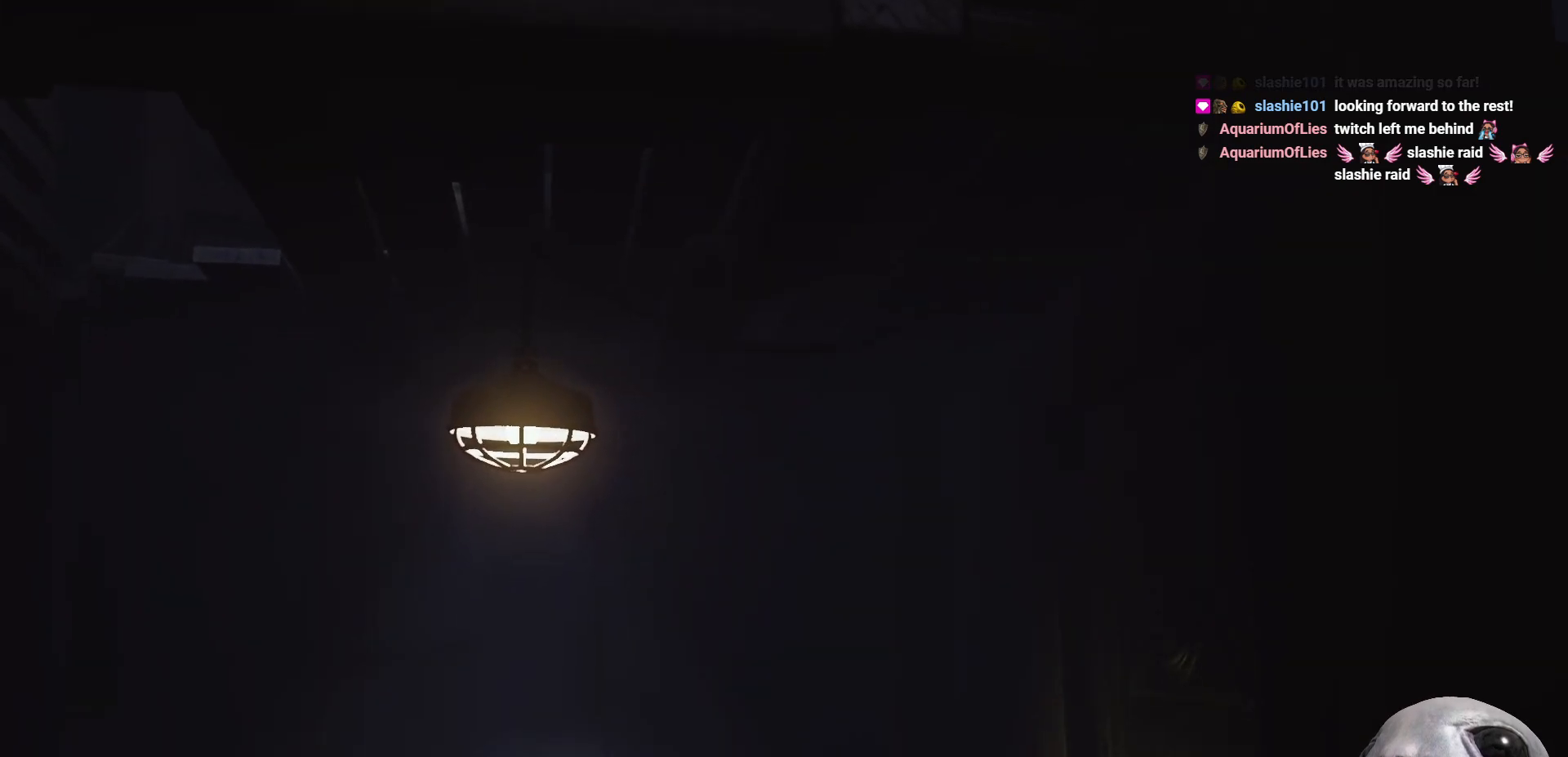
{"buttons": ["X"], "left_stick": "left", "right_stick": "center", "events": [[33, "X", "down"]]}
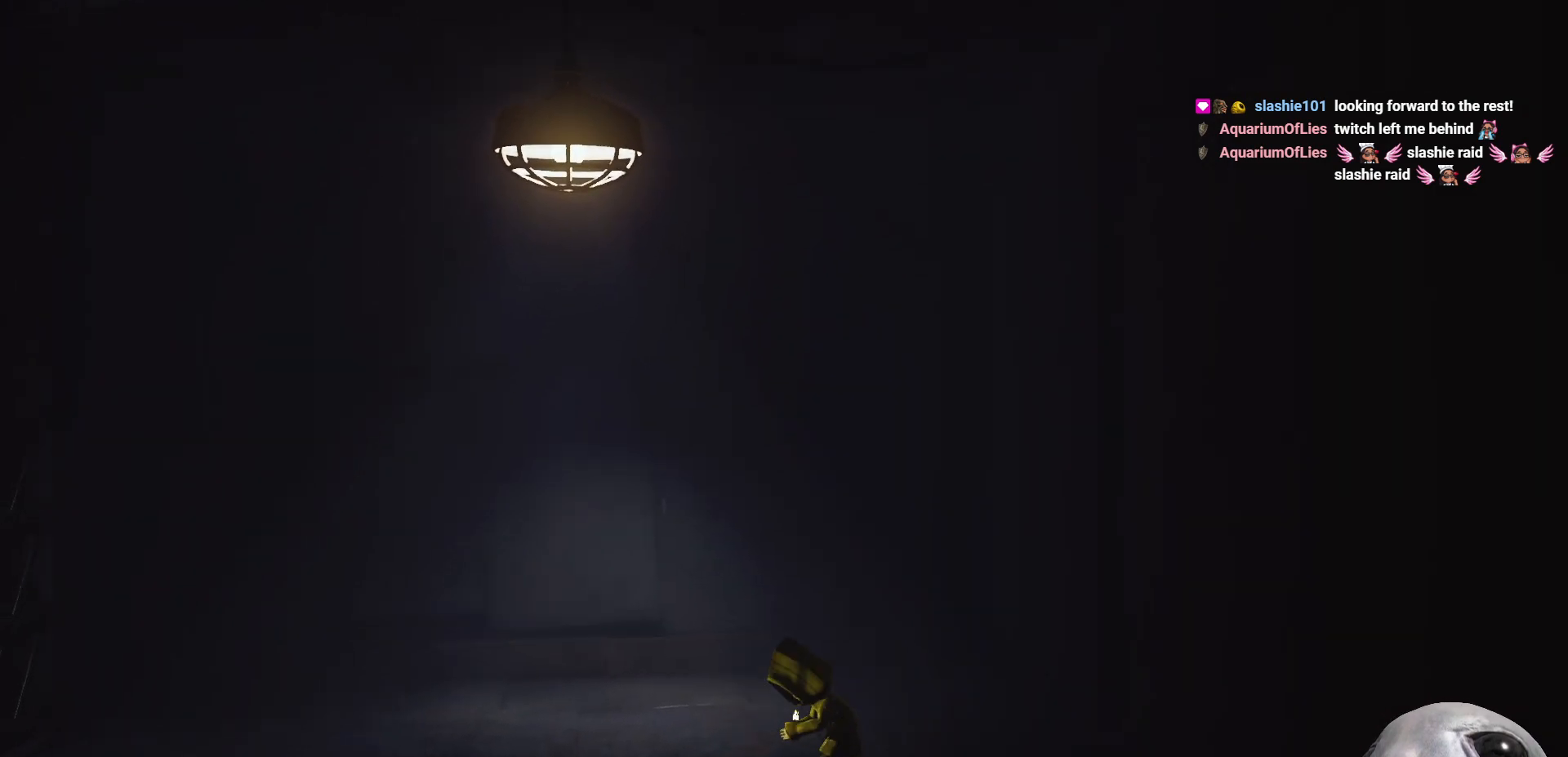
{"buttons": ["X"], "left_stick": "left", "right_stick": "center", "events": []}
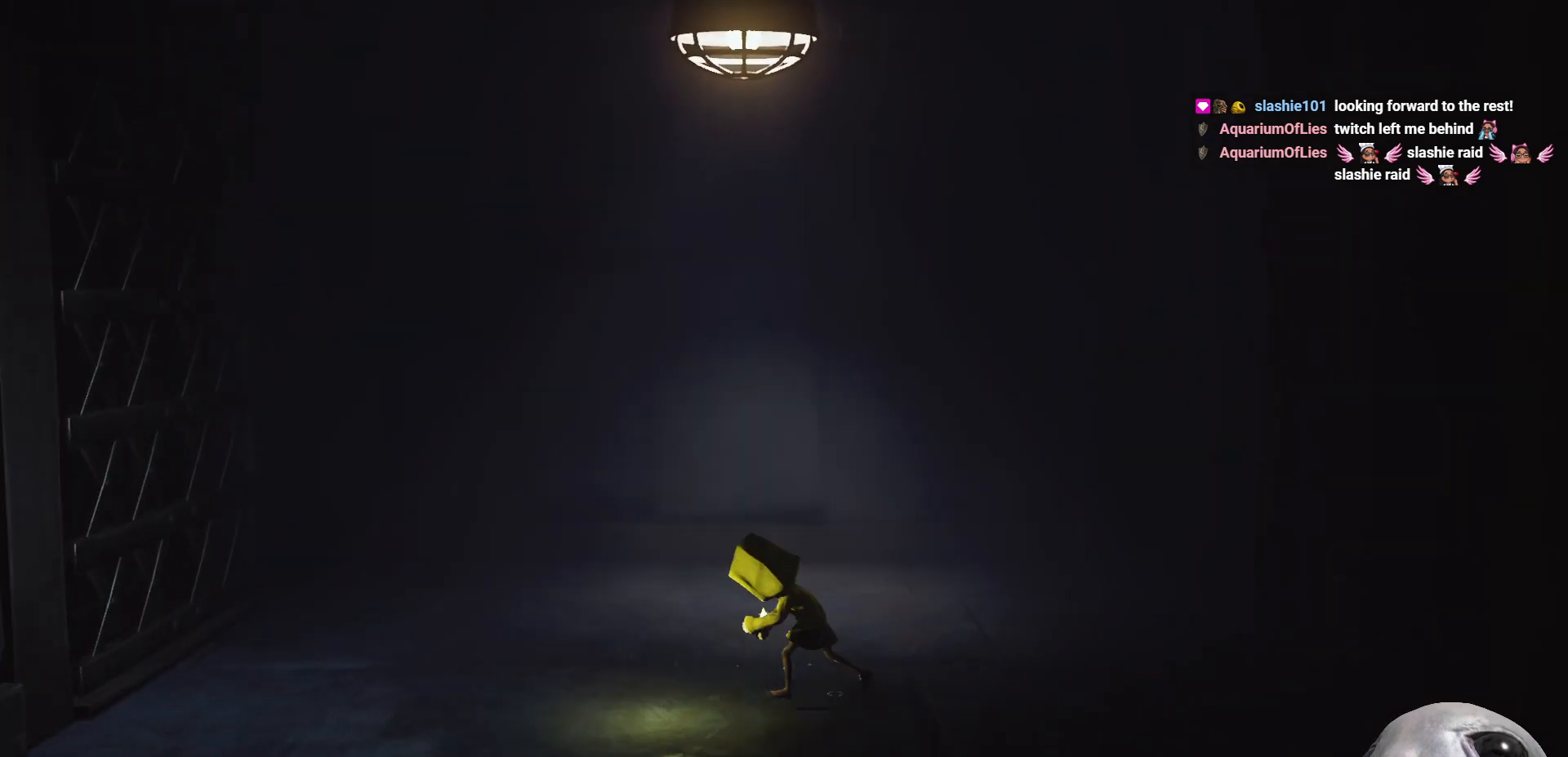
{"buttons": ["X"], "left_stick": "left", "right_stick": "center", "events": []}
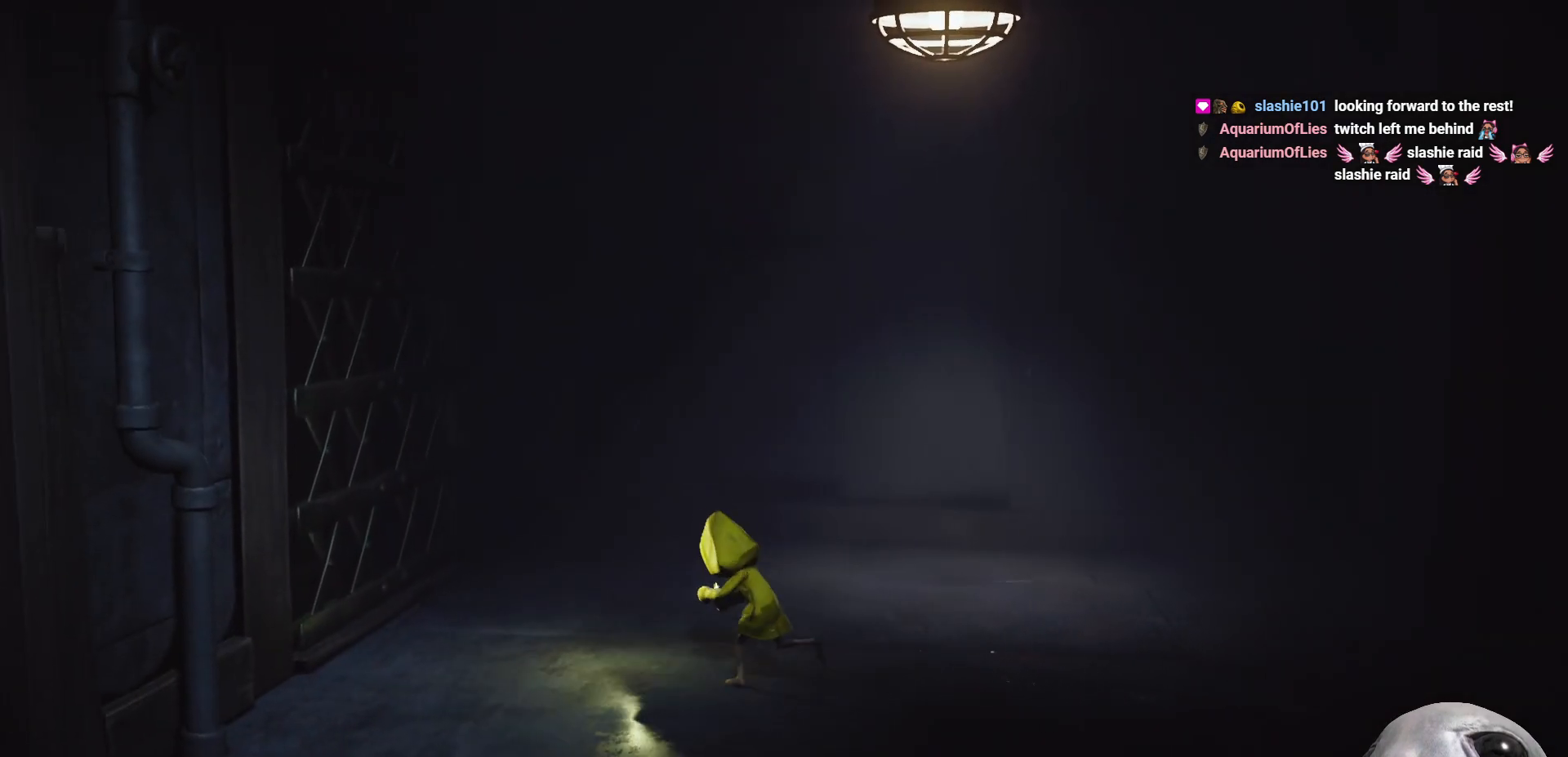
{"buttons": ["A", "X"], "left_stick": "left", "right_stick": "center", "events": [[33, "left_stick", "up-left"], [217, "left_stick", "left"], [500, "A", "down"]]}
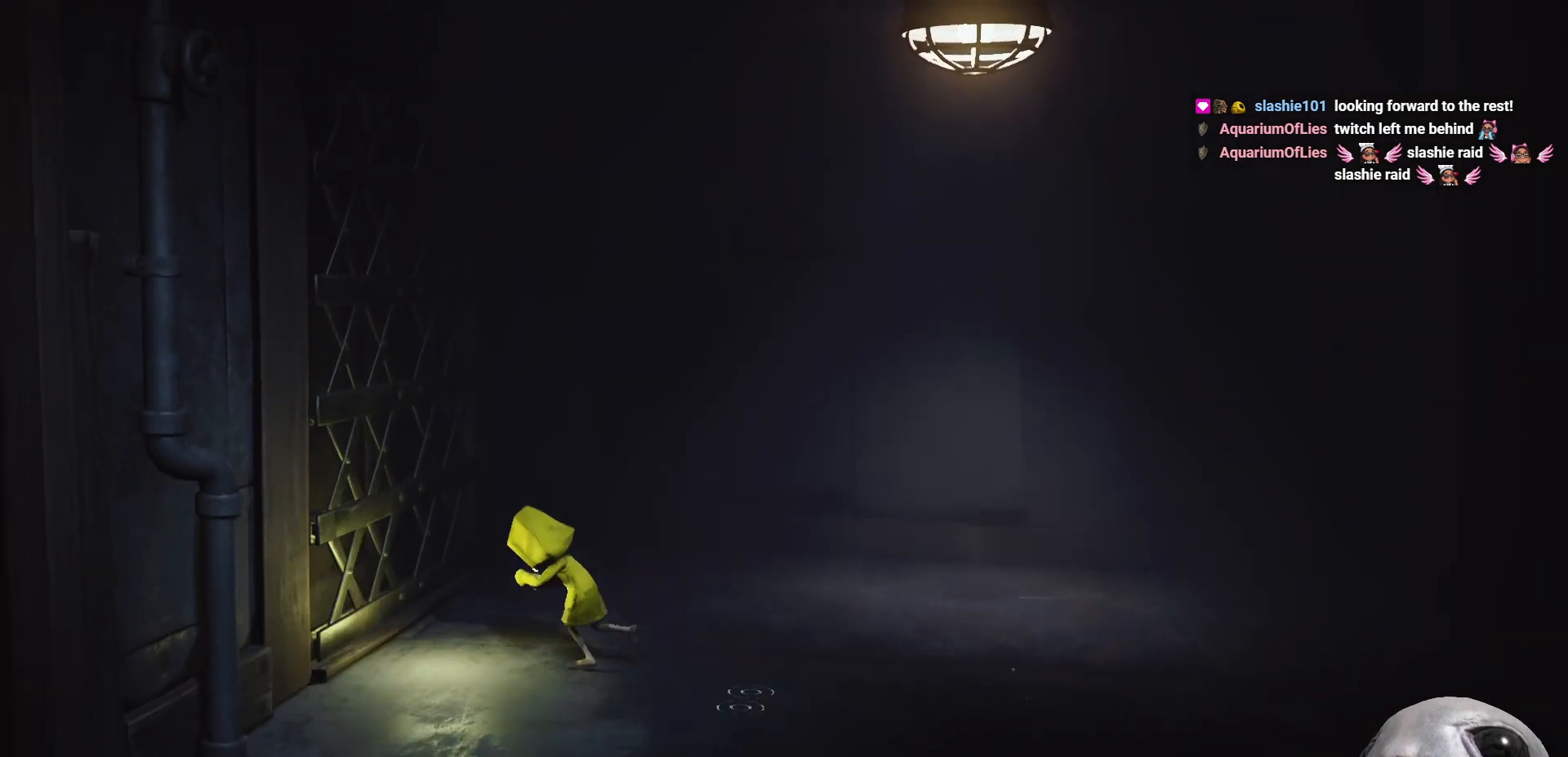
{"buttons": ["X", "R2"], "left_stick": "up", "right_stick": "center", "events": [[150, "R2", "down"], [267, "A", "up"], [300, "left_stick", "up"]]}
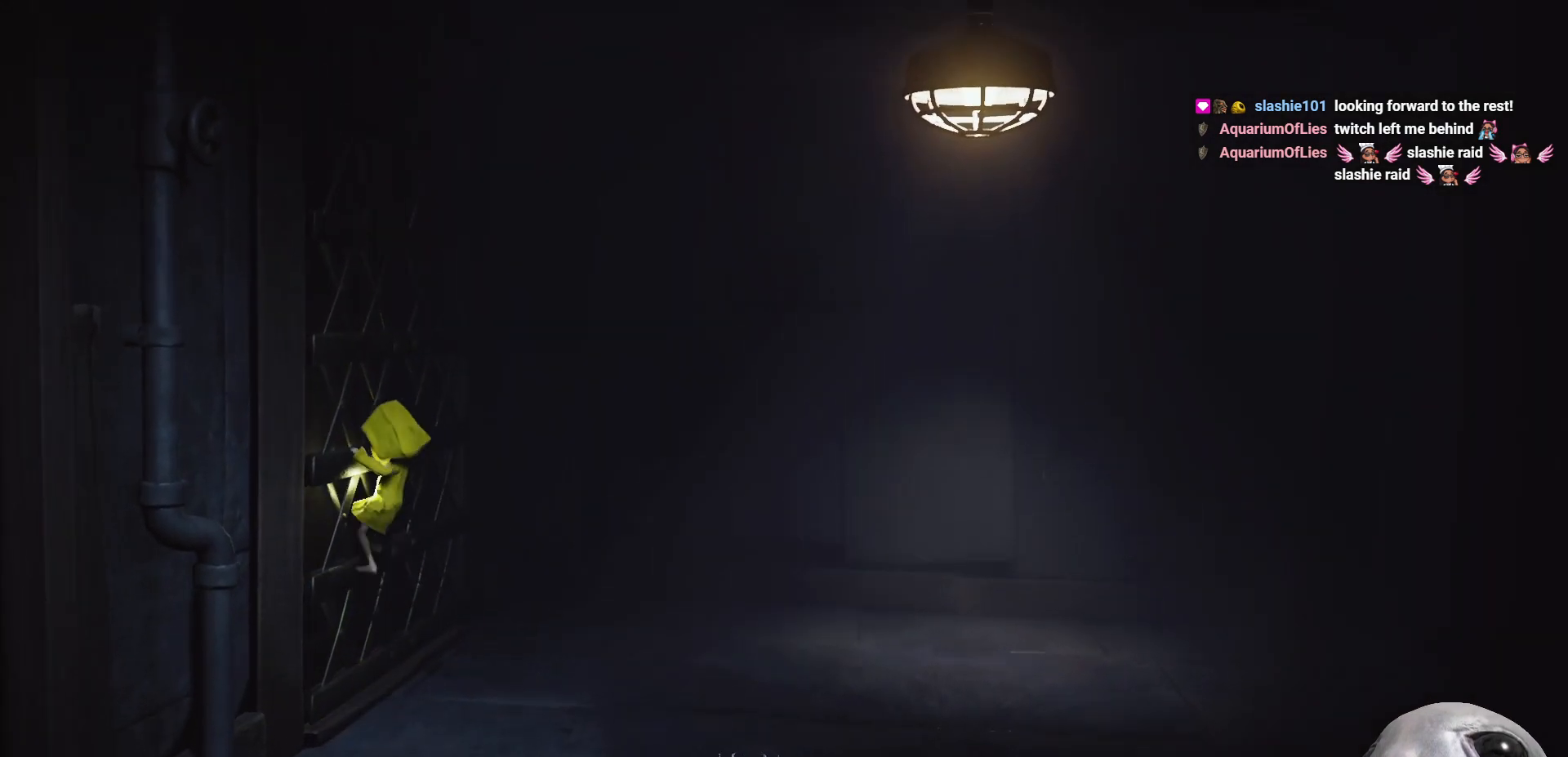
{"buttons": ["X", "R2"], "left_stick": "up", "right_stick": "center", "events": []}
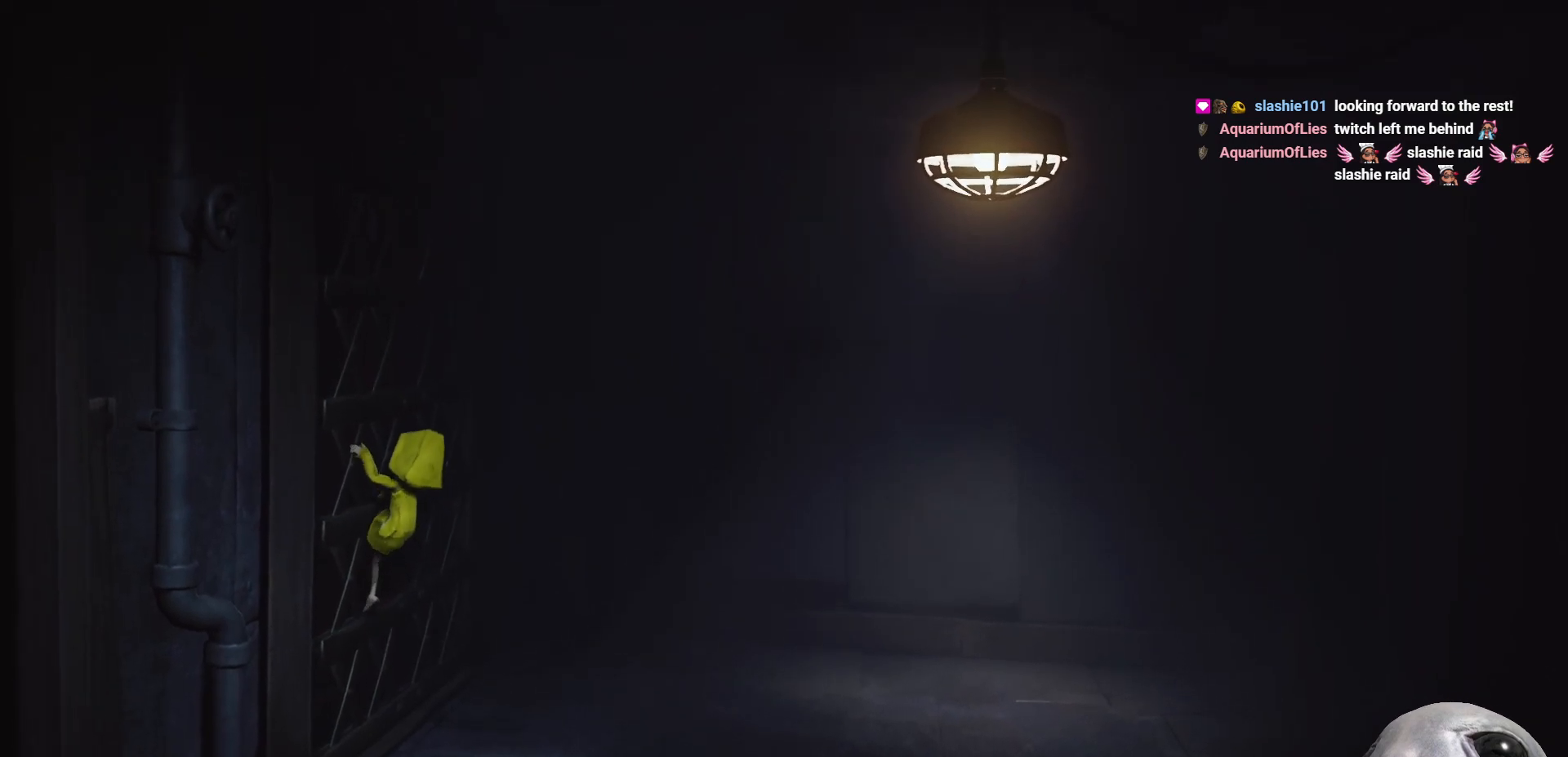
{"buttons": ["X", "R2"], "left_stick": "up", "right_stick": "center", "events": []}
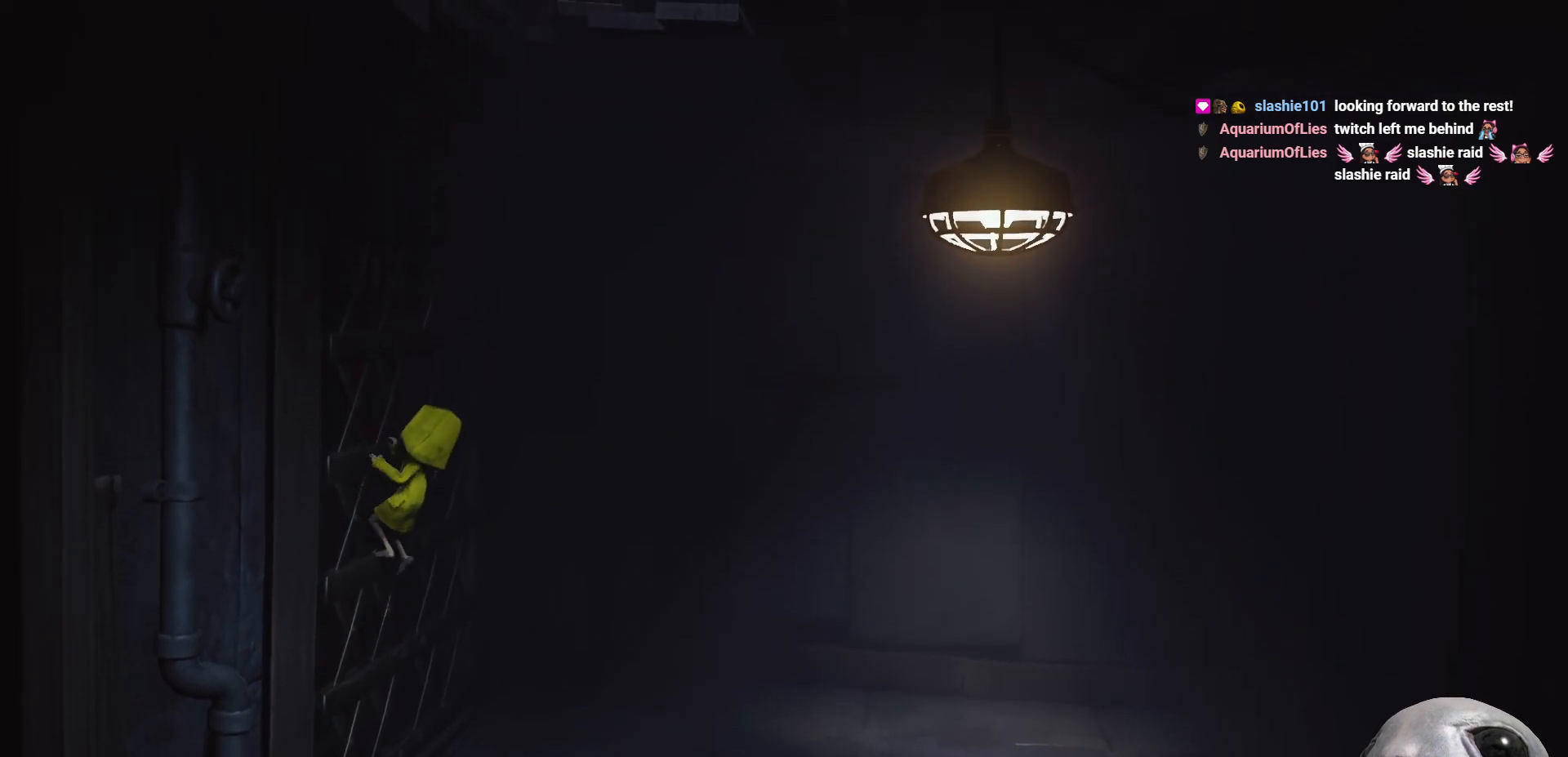
{"buttons": ["X", "R2"], "left_stick": "up", "right_stick": "center", "events": []}
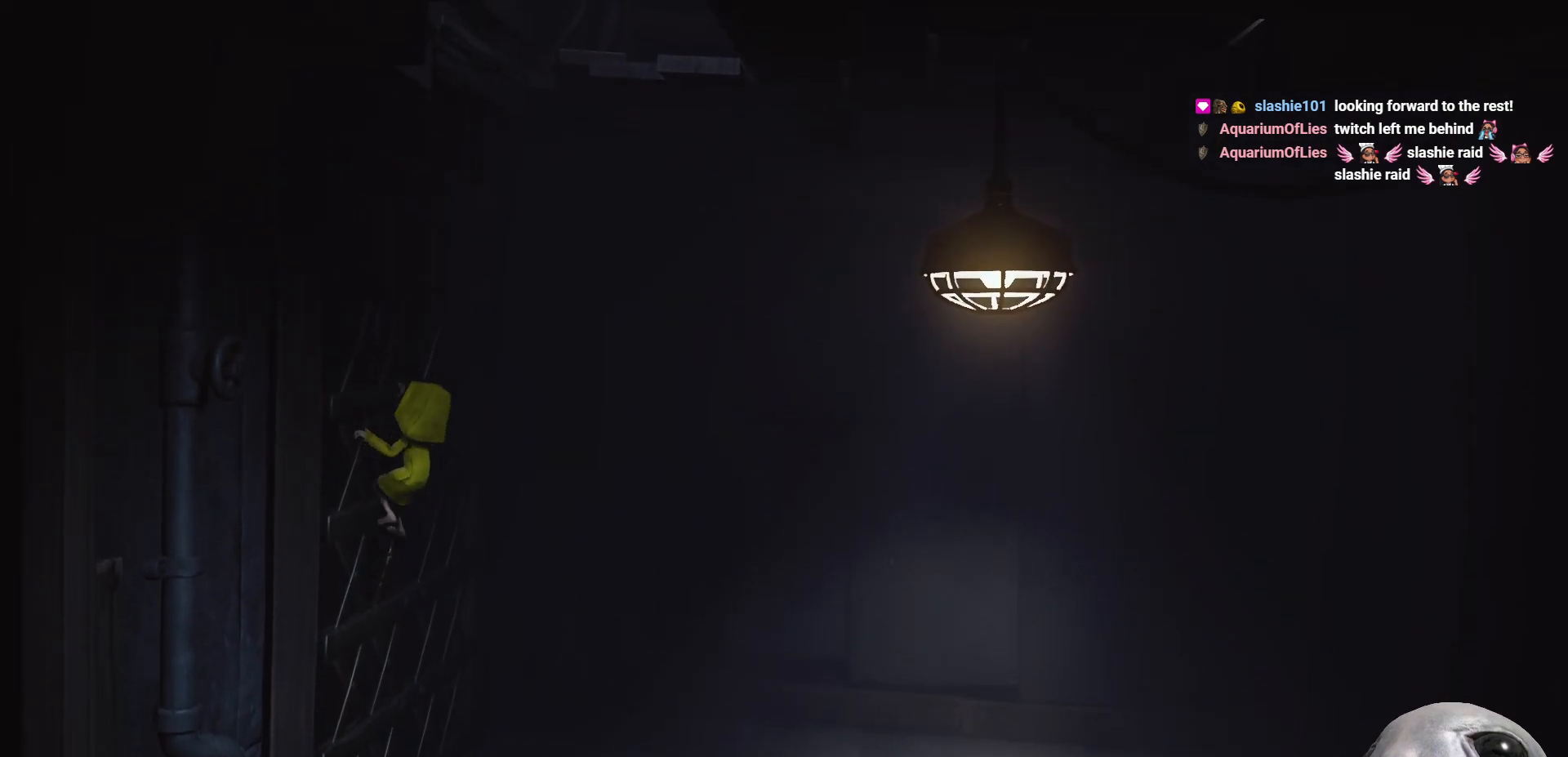
{"buttons": ["X", "R2"], "left_stick": "up", "right_stick": "center", "events": []}
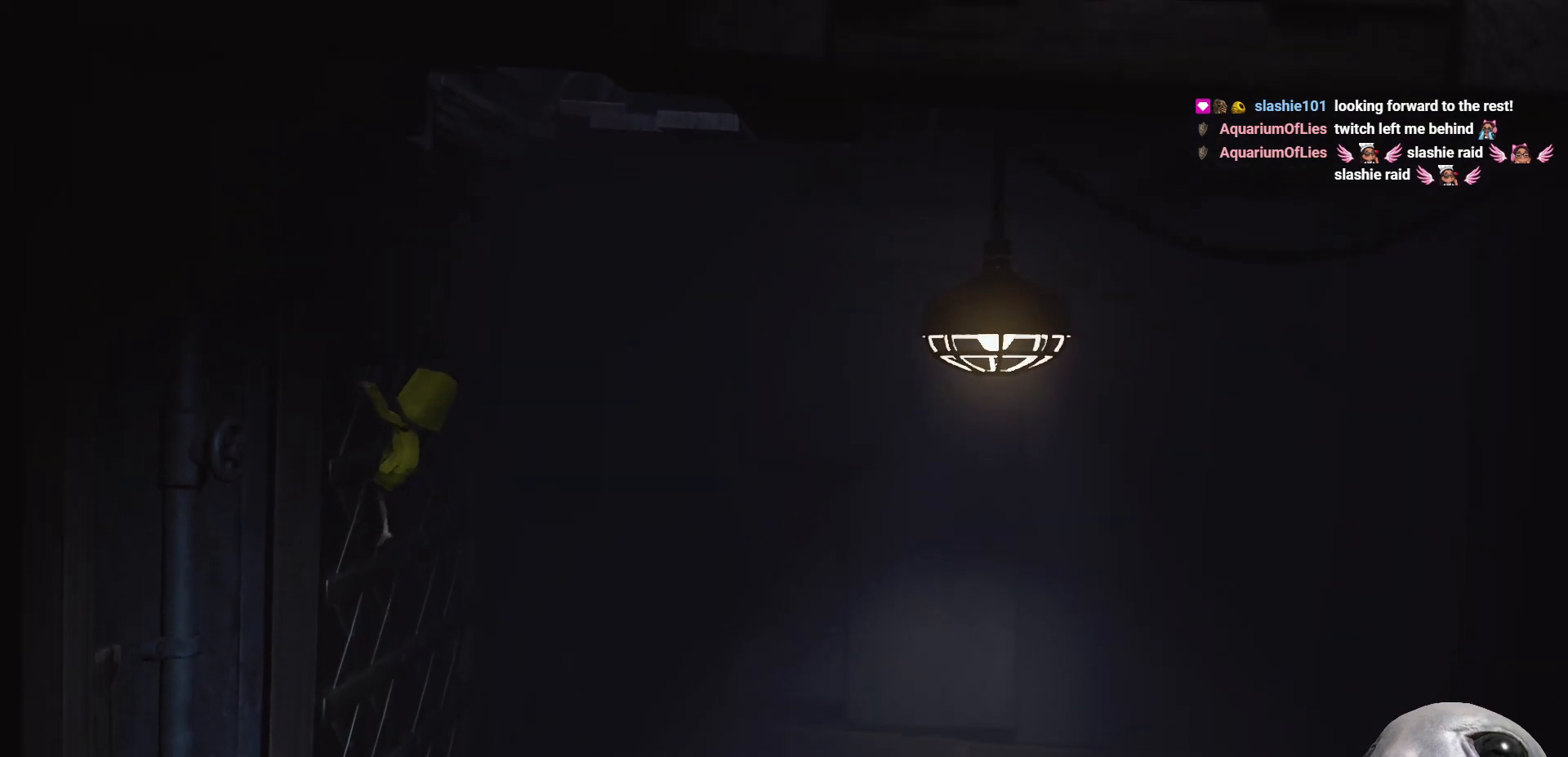
{"buttons": ["X", "R2"], "left_stick": "up", "right_stick": "center", "events": []}
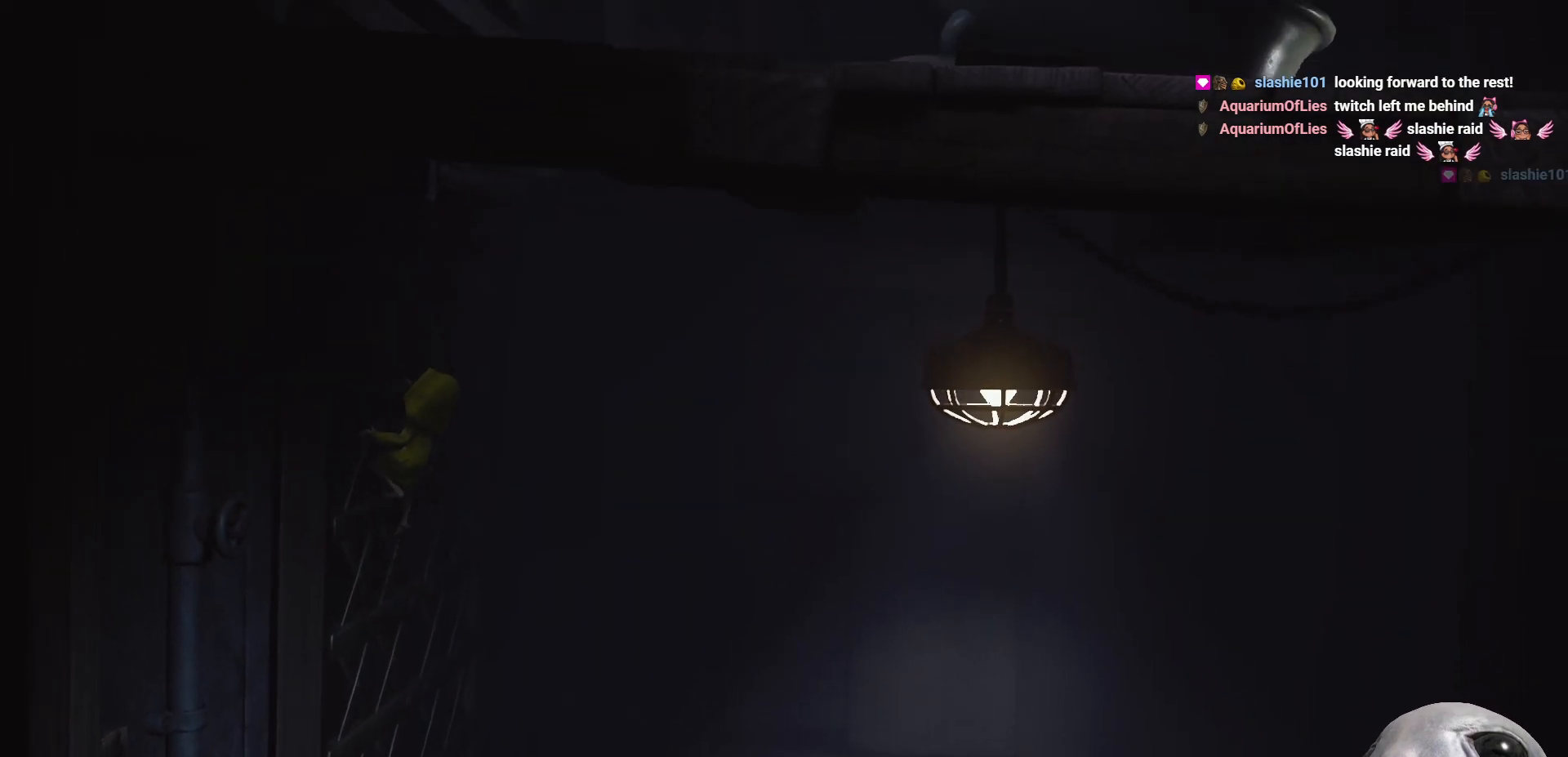
{"buttons": ["X", "R2"], "left_stick": "up", "right_stick": "center", "events": []}
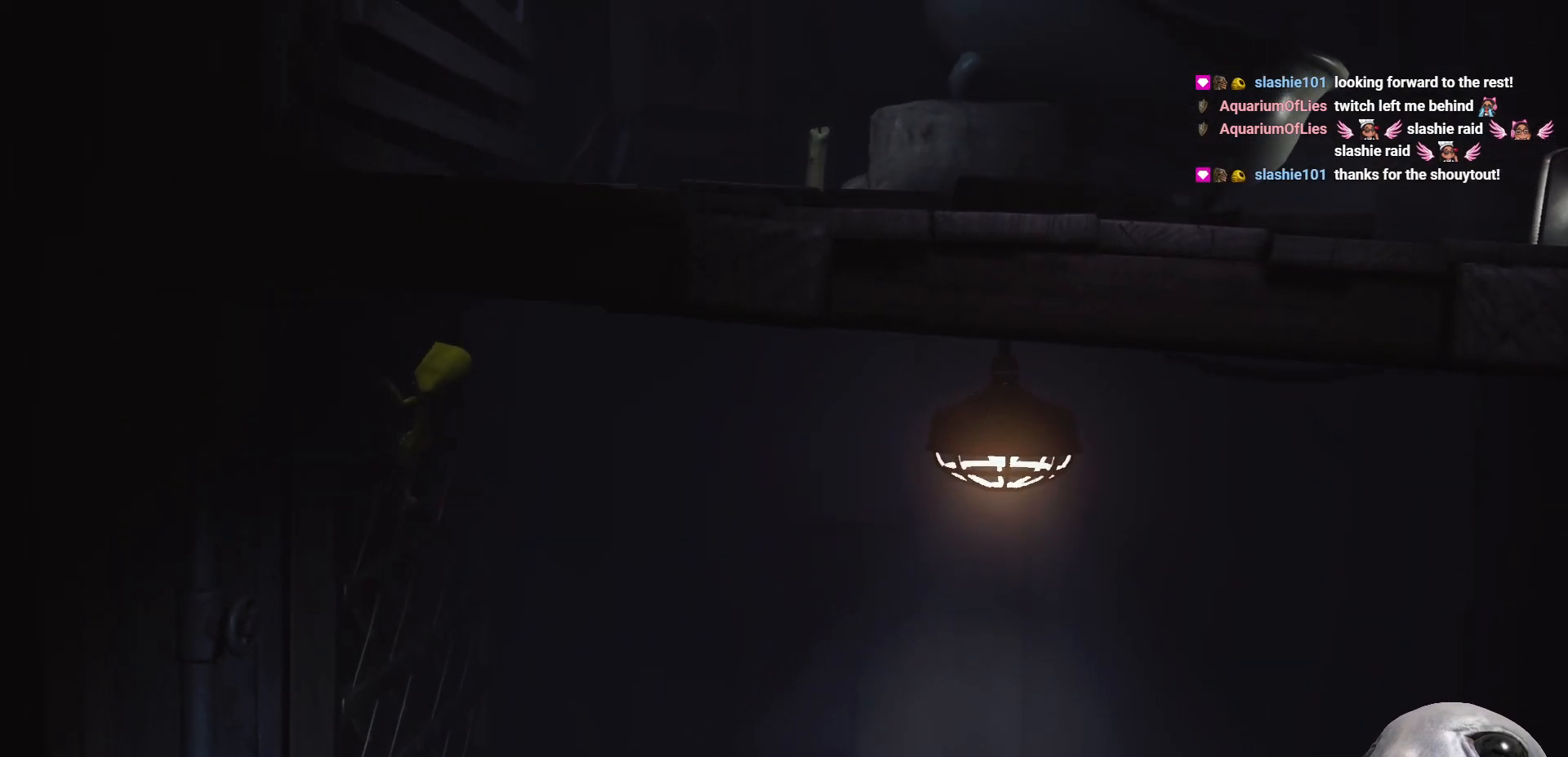
{"buttons": ["X", "R2"], "left_stick": "up", "right_stick": "center", "events": []}
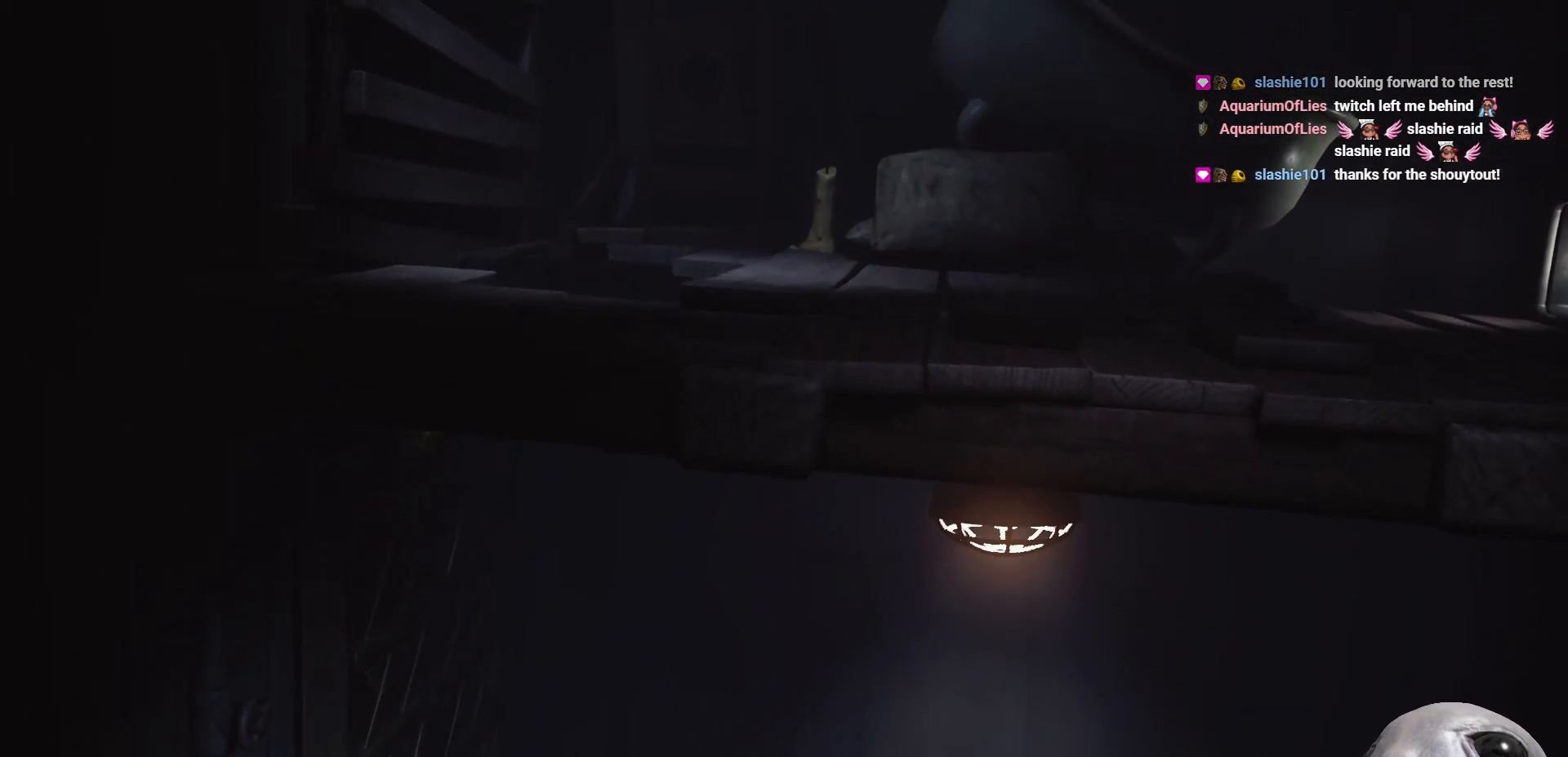
{"buttons": ["X", "R2"], "left_stick": "up", "right_stick": "center", "events": []}
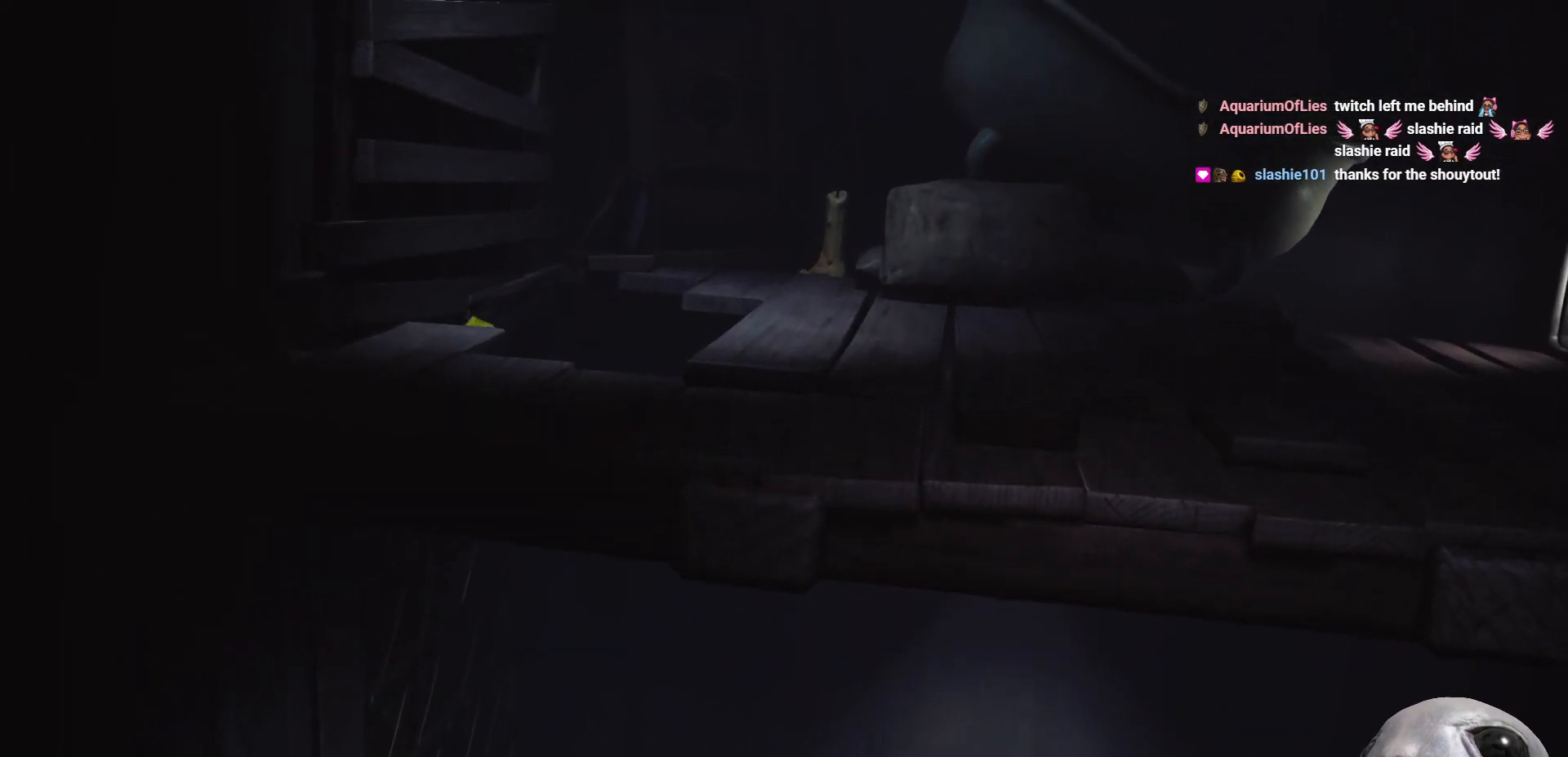
{"buttons": ["X", "R2"], "left_stick": "up", "right_stick": "center", "events": []}
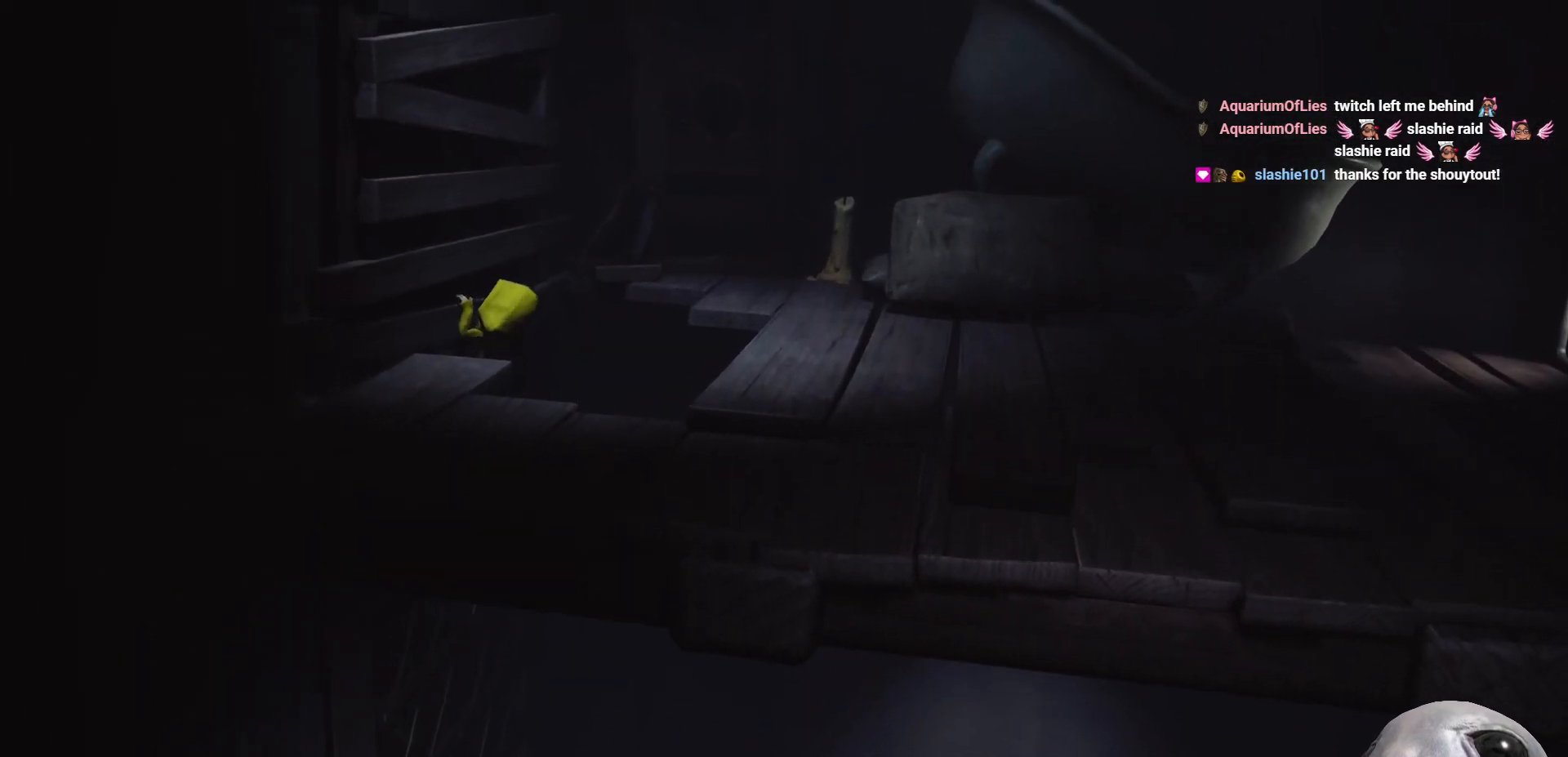
{"buttons": ["X", "R2"], "left_stick": "up", "right_stick": "center", "events": []}
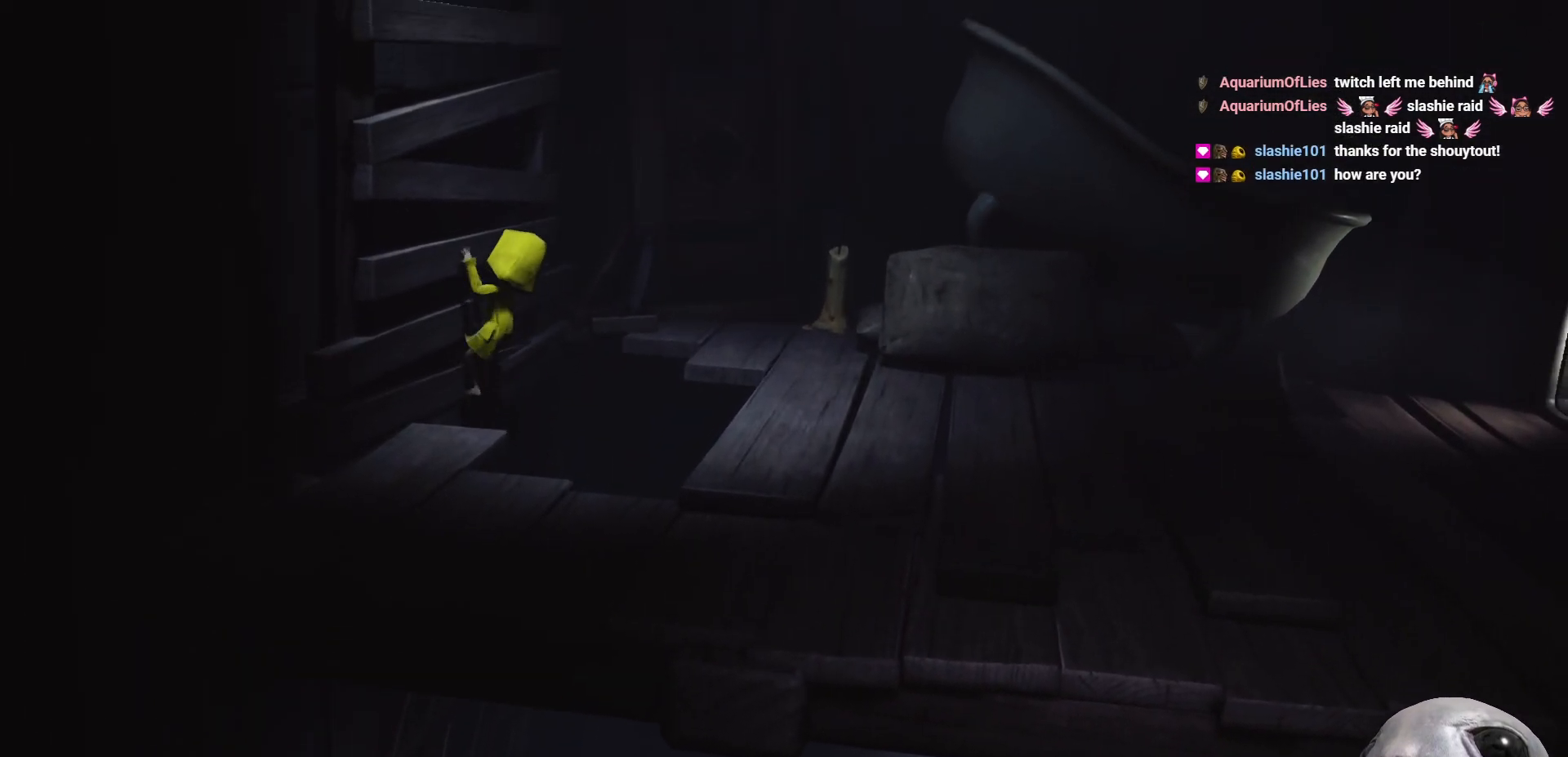
{"buttons": ["X", "R2"], "left_stick": "up", "right_stick": "center", "events": []}
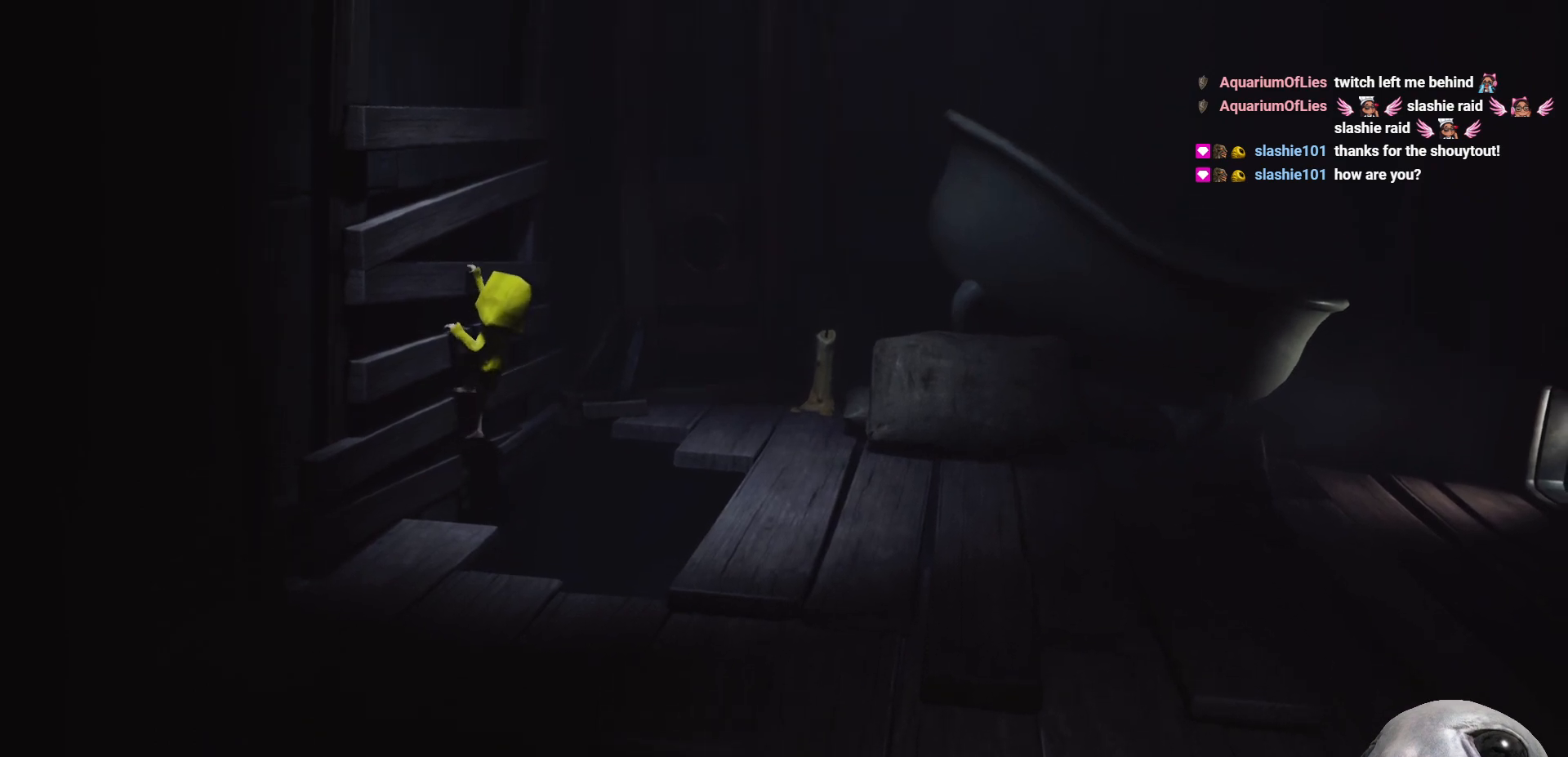
{"buttons": ["A", "X", "R2"], "left_stick": "right", "right_stick": "center", "events": [[450, "left_stick", "right"], [500, "A", "down"]]}
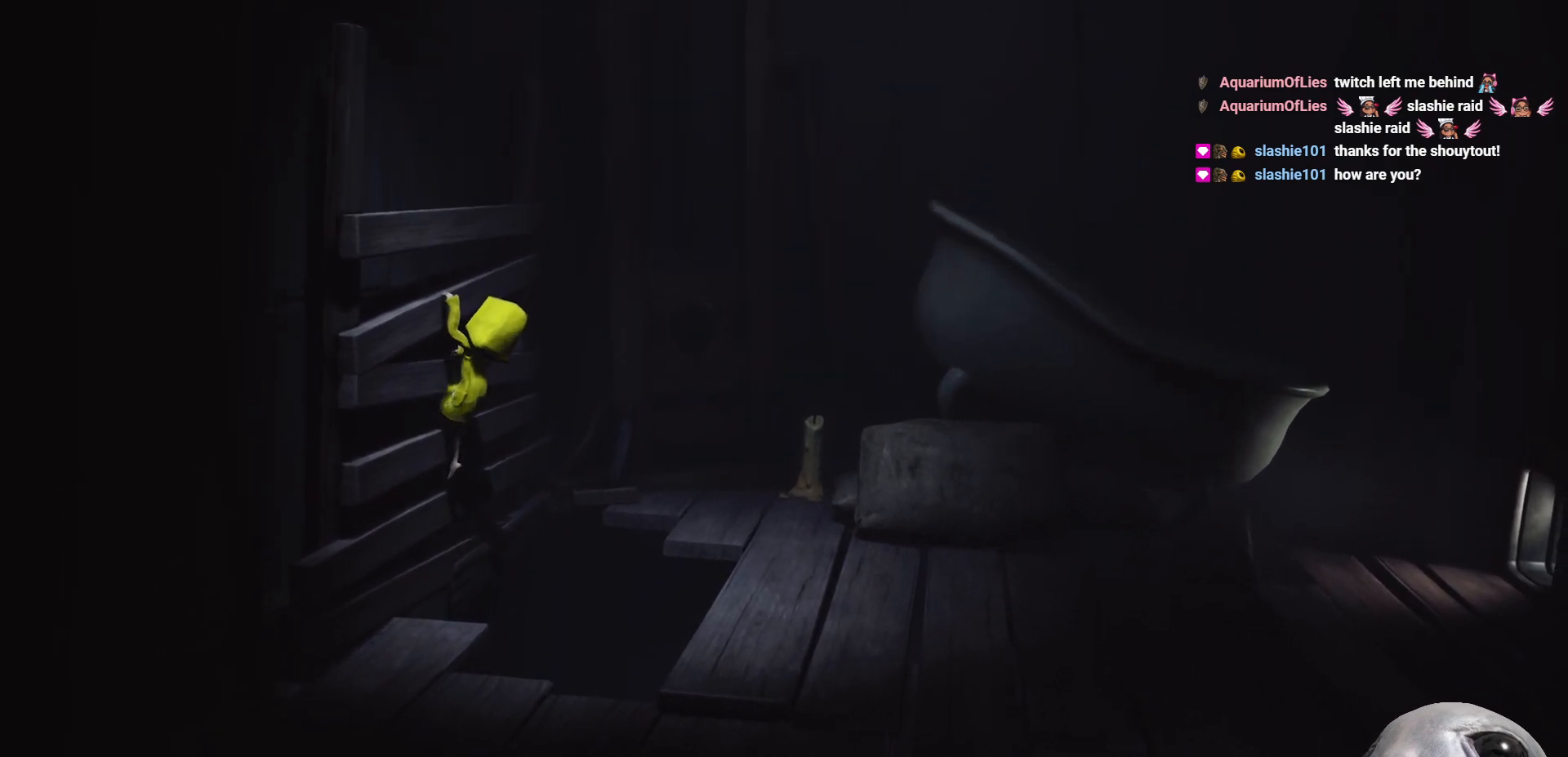
{"buttons": ["A", "X", "R2"], "left_stick": "right", "right_stick": "center", "events": [[250, "A", "up"], [350, "A", "down"]]}